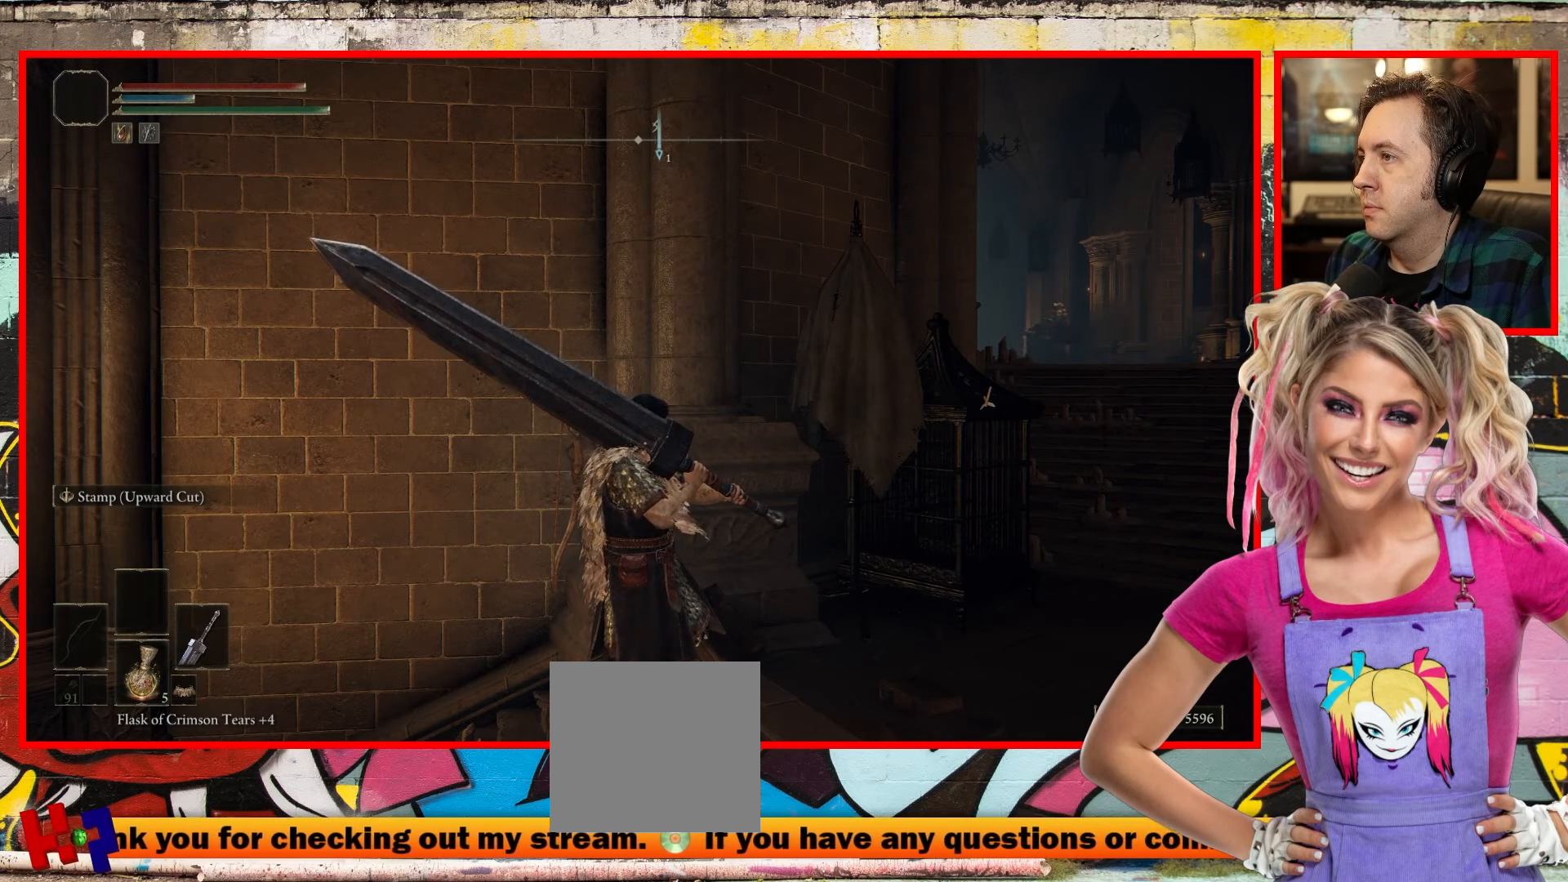
Gameplay with a controller (Xbox layout); each line is a JSON object with the inputs held at the frame after it. "events" lists button and stick changes between this image and that frame as [ms after this image, input, new state], when the widget could be followed in between.
{"buttons": [], "left_stick": "center", "right_stick": "center", "events": [[67, "right_stick", "right"], [450, "right_stick", "center"]]}
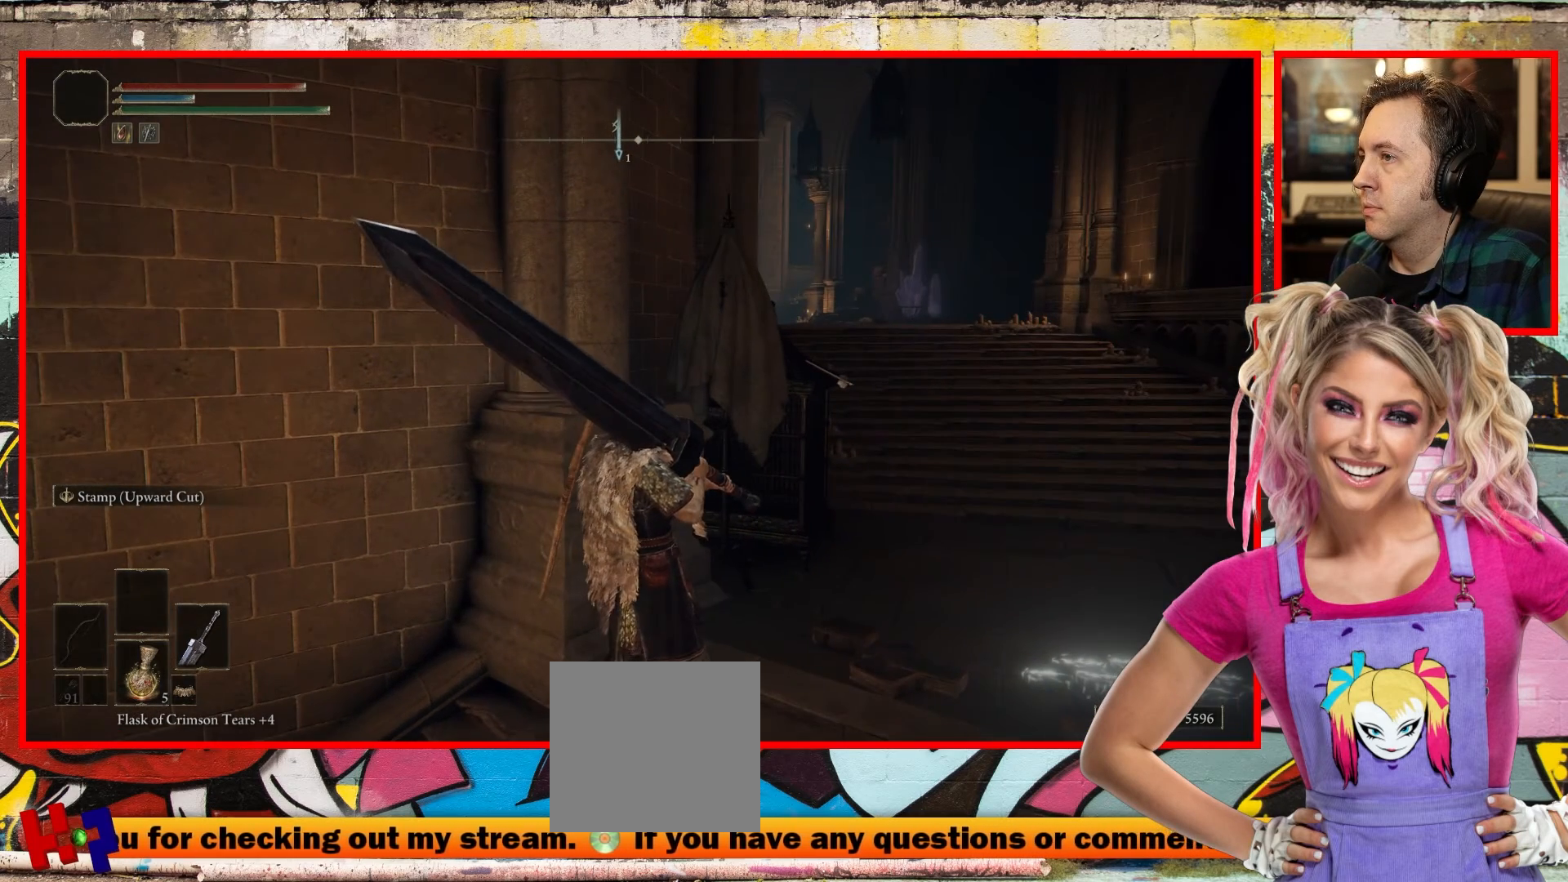
{"buttons": [], "left_stick": "center", "right_stick": "center", "events": []}
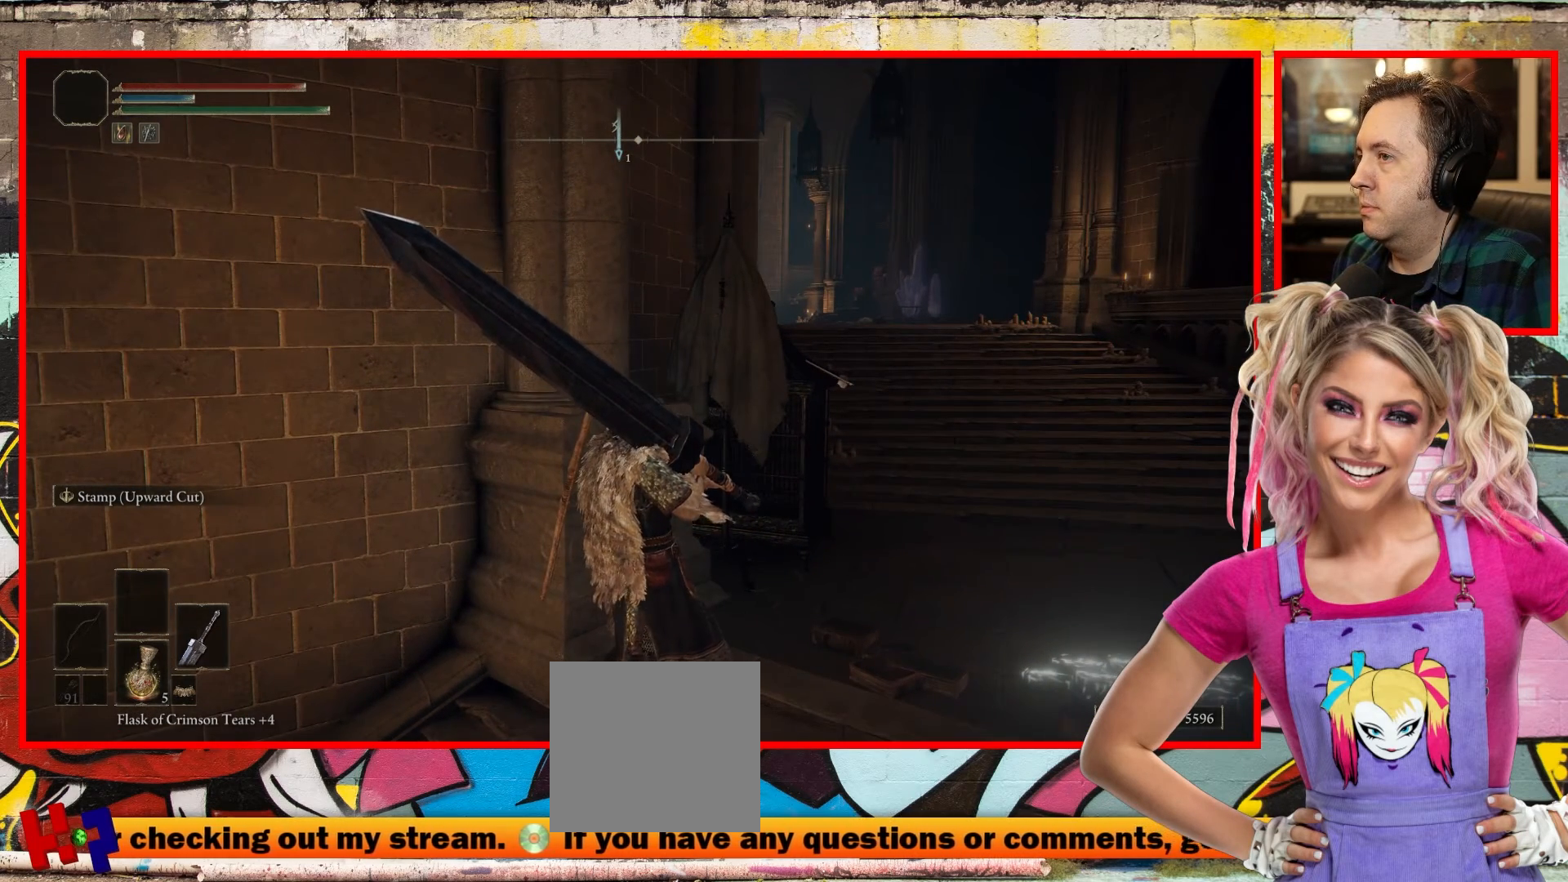
{"buttons": [], "left_stick": "center", "right_stick": "center", "events": [[183, "right_stick", "left"], [400, "right_stick", "center"]]}
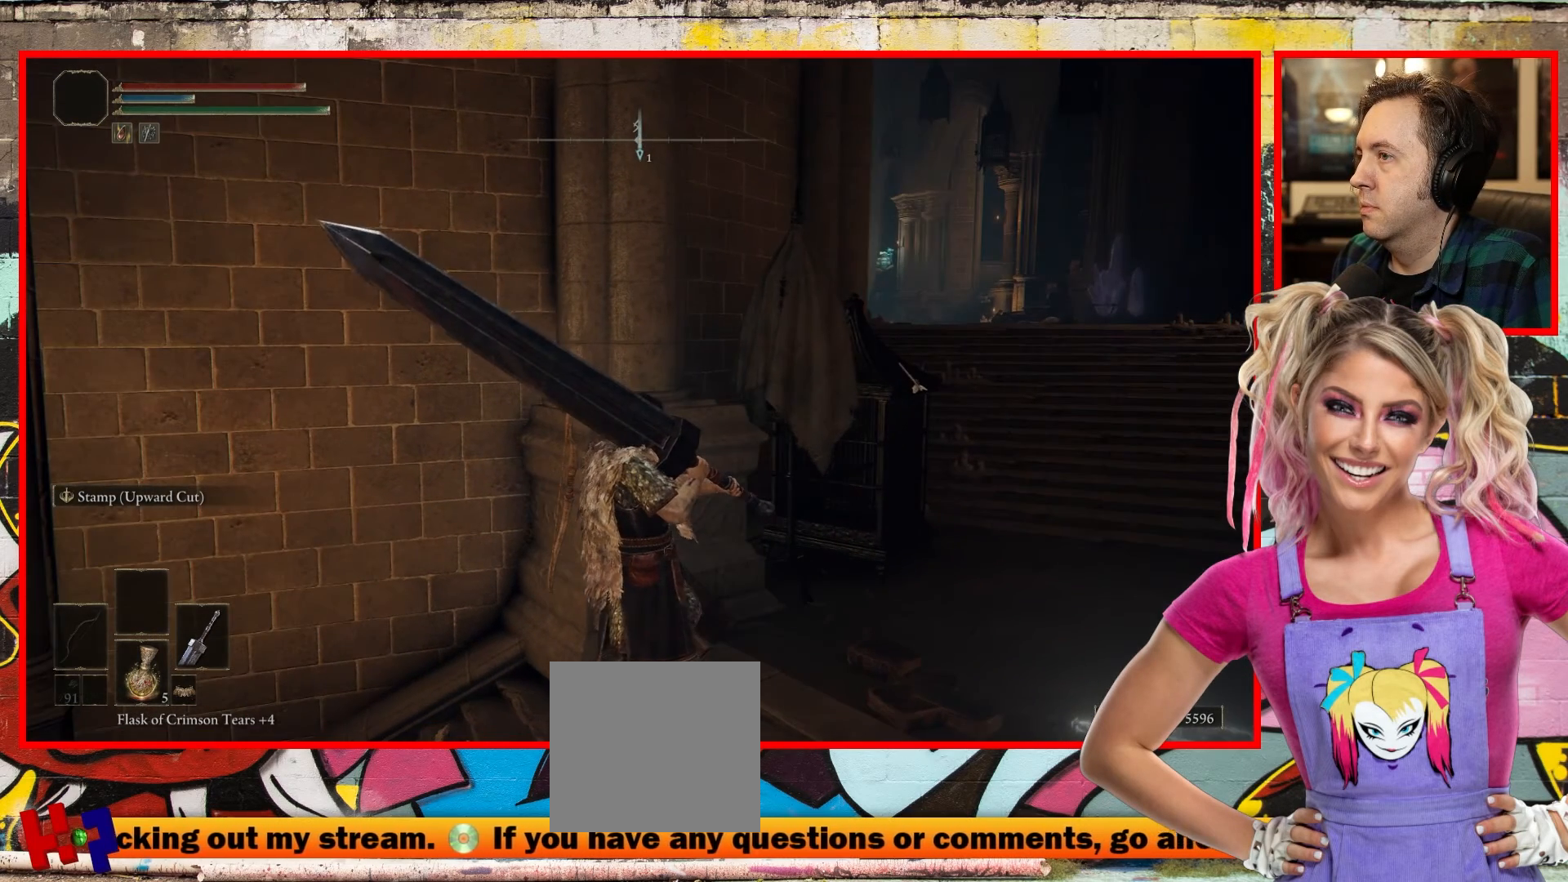
{"buttons": [], "left_stick": "center", "right_stick": "center", "events": []}
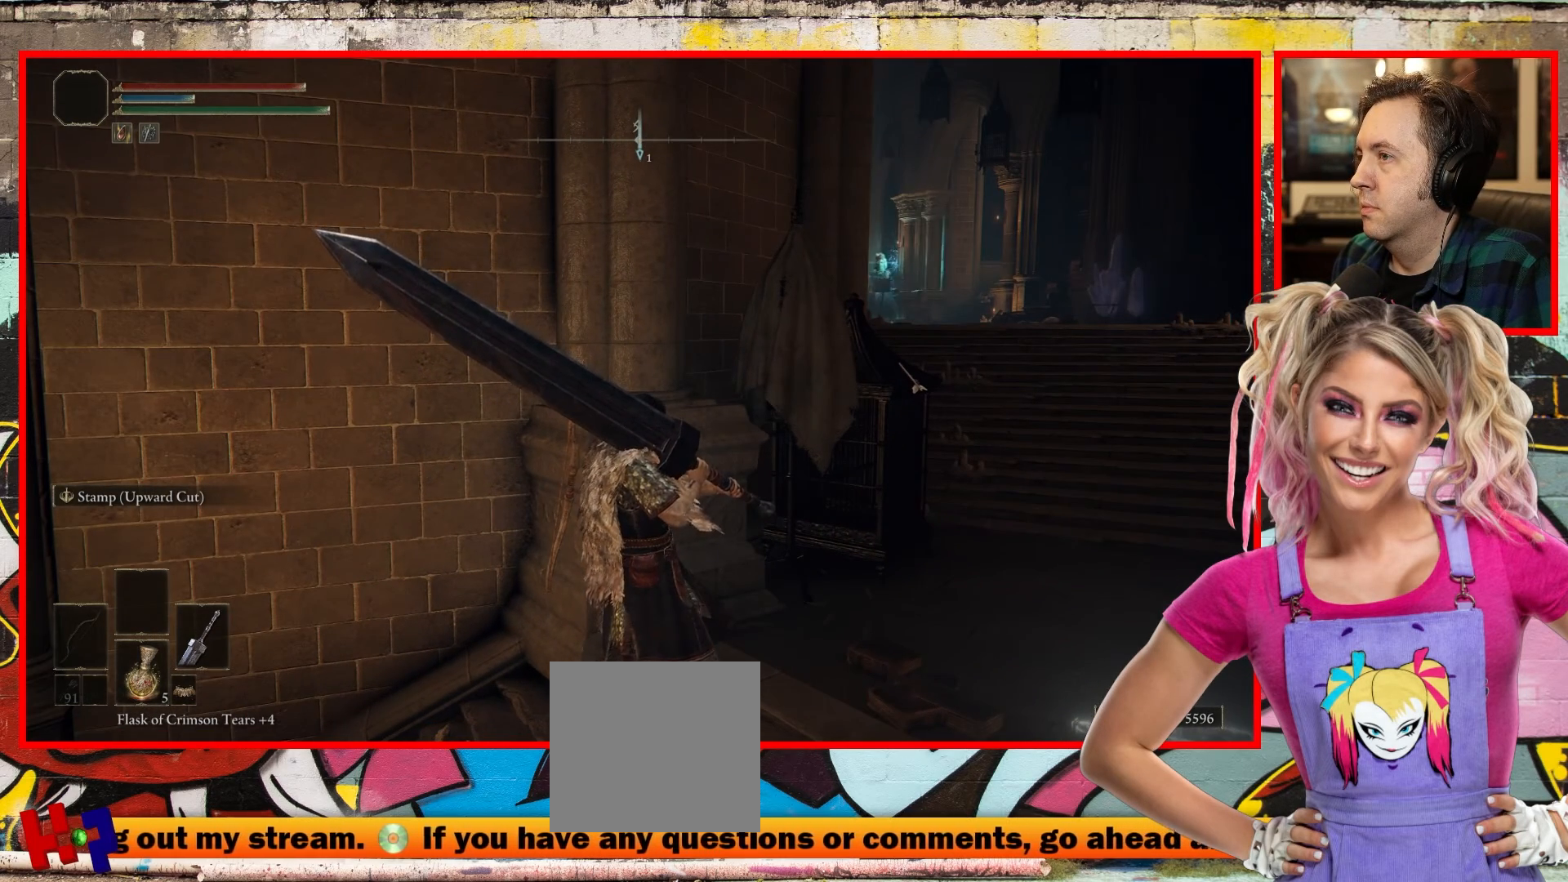
{"buttons": [], "left_stick": "center", "right_stick": "center", "events": []}
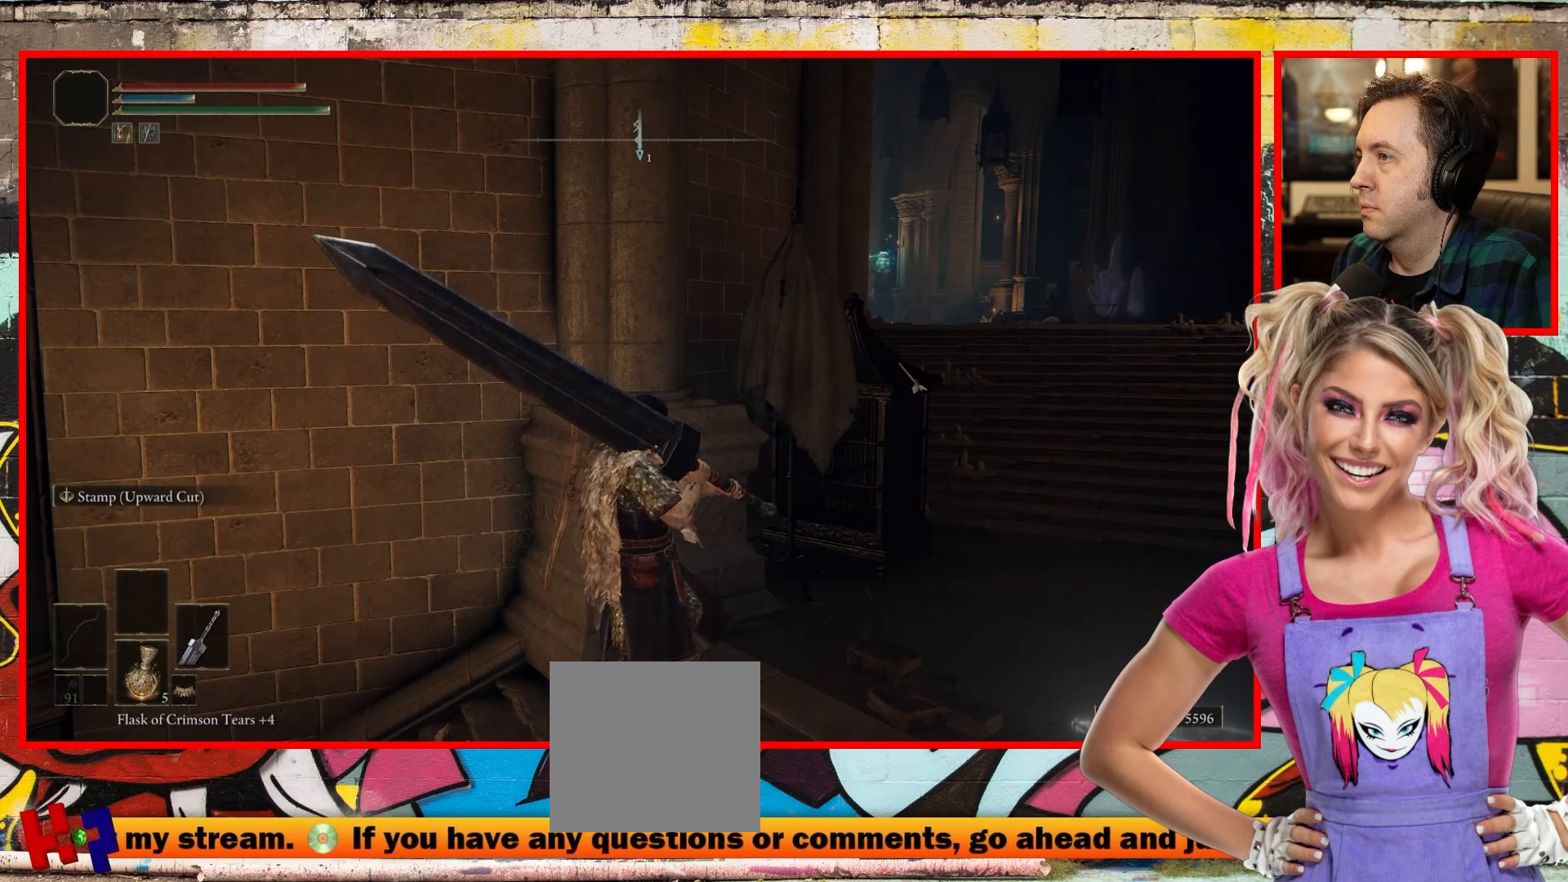
{"buttons": [], "left_stick": "center", "right_stick": "center", "events": []}
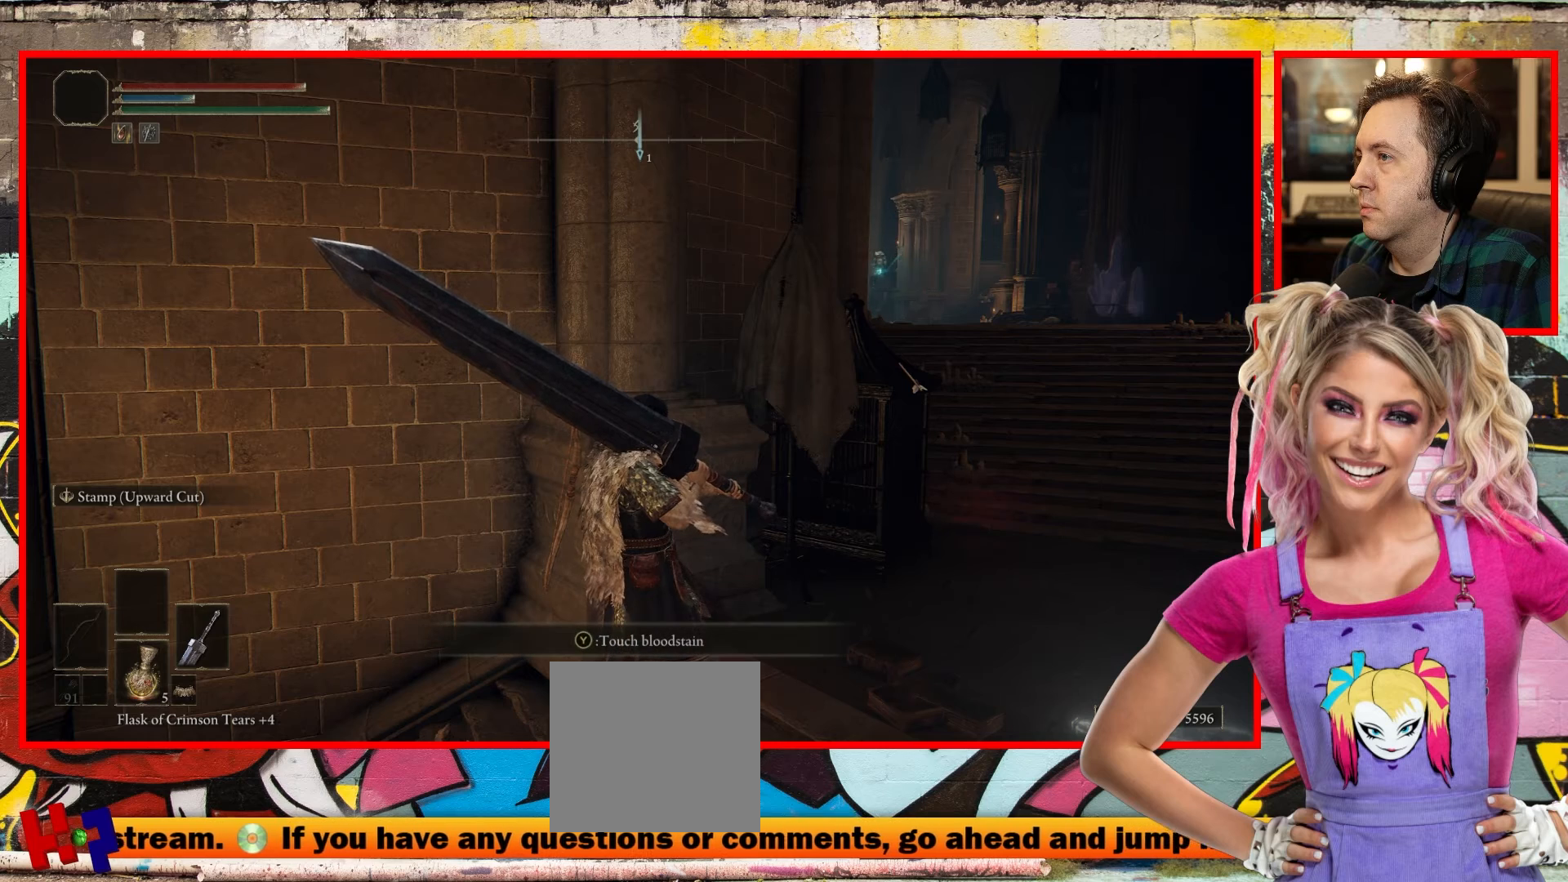
{"buttons": [], "left_stick": "center", "right_stick": "center", "events": []}
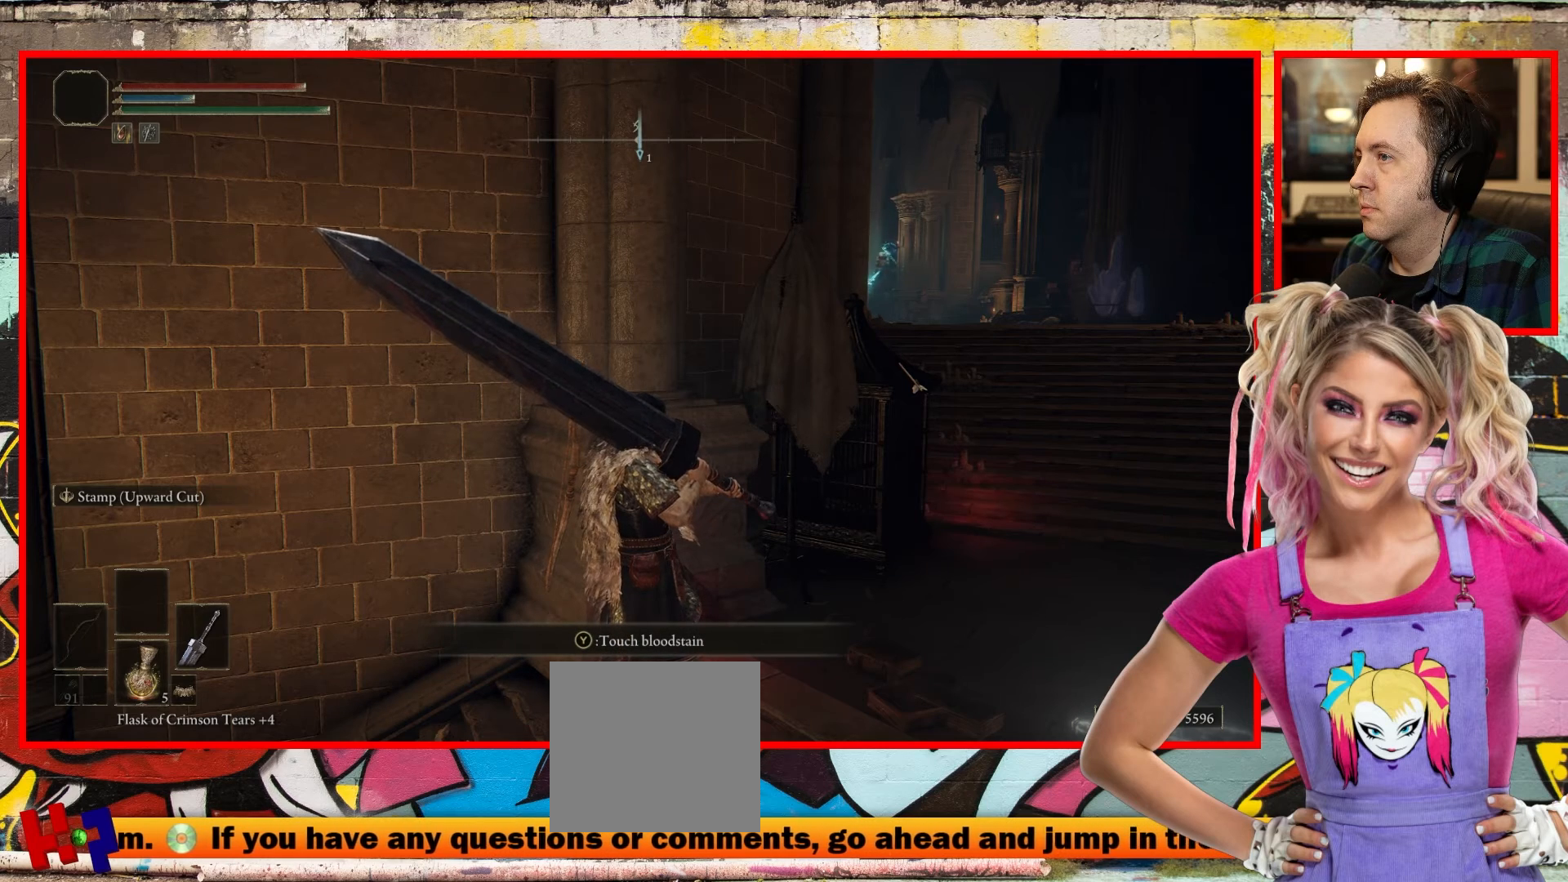
{"buttons": [], "left_stick": "center", "right_stick": "center", "events": []}
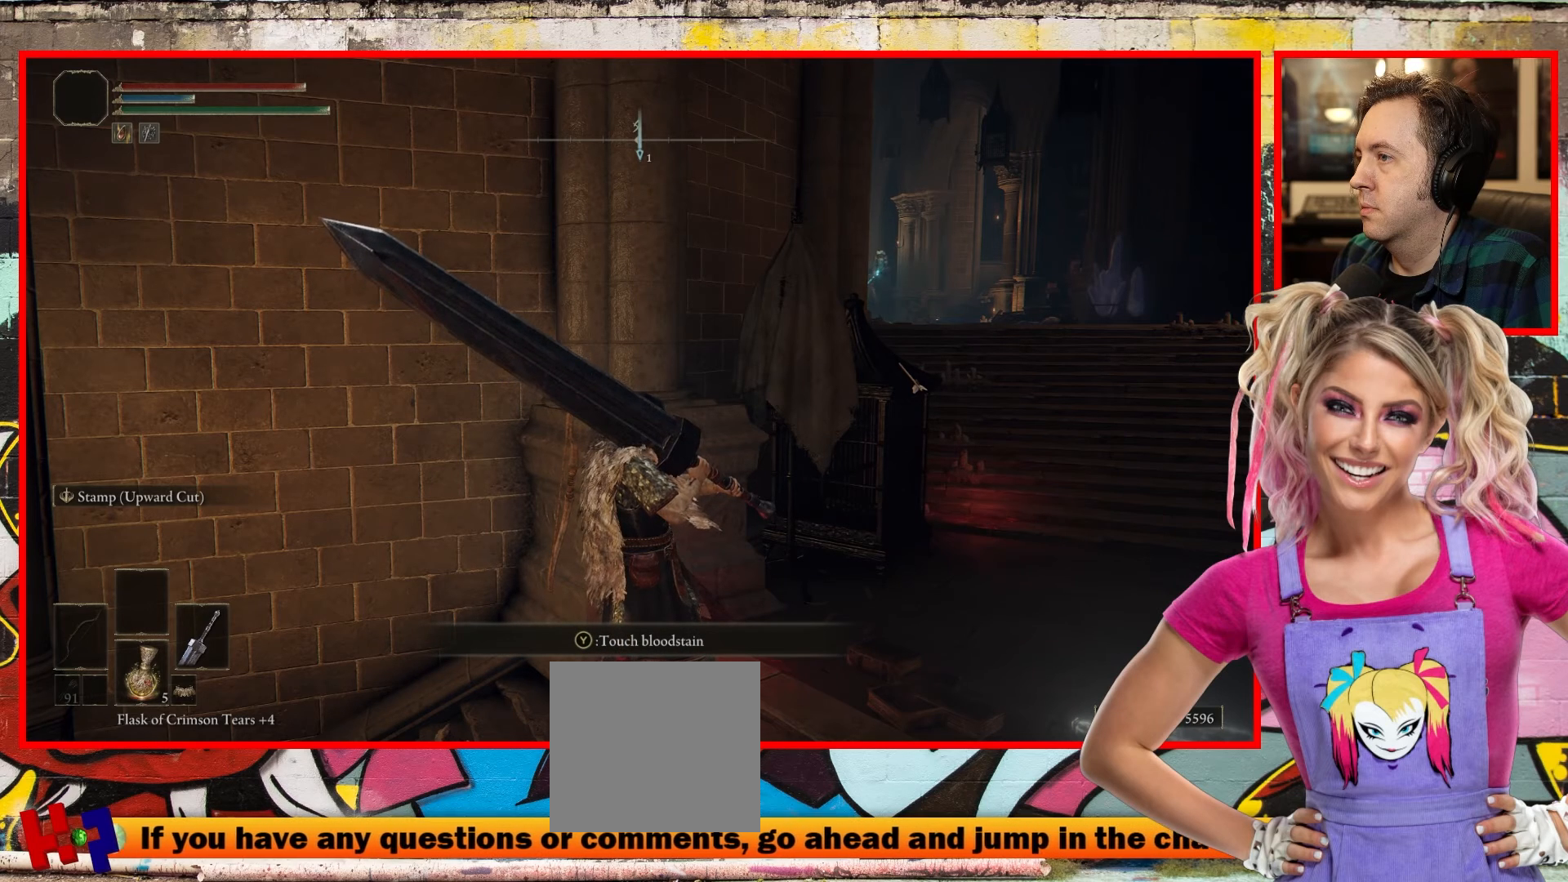
{"buttons": [], "left_stick": "center", "right_stick": "center", "events": []}
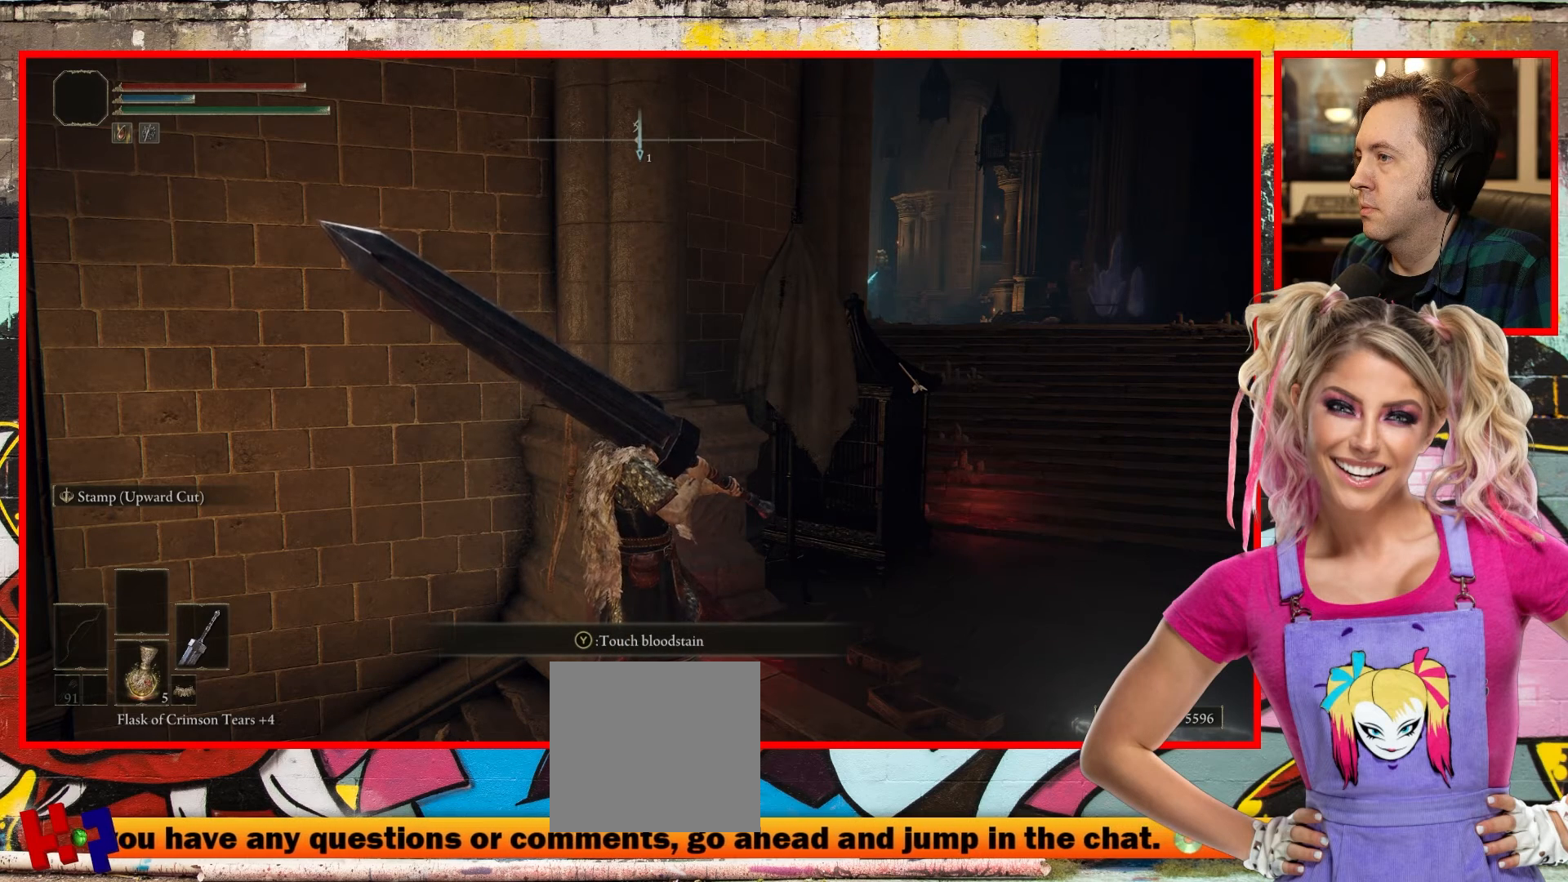
{"buttons": [], "left_stick": "center", "right_stick": "center", "events": []}
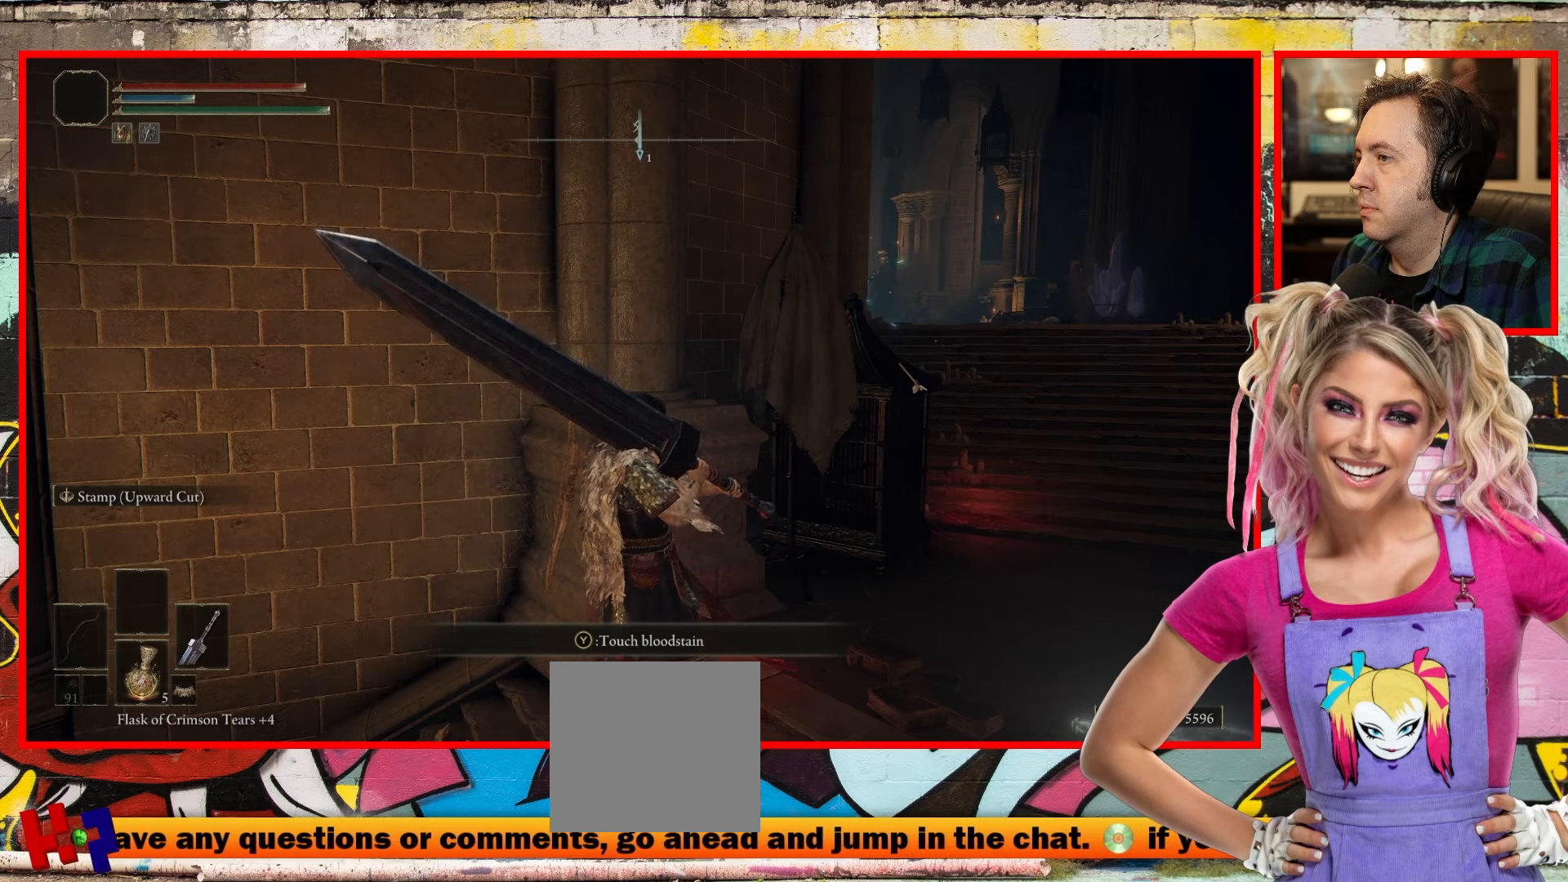
{"buttons": [], "left_stick": "center", "right_stick": "center", "events": []}
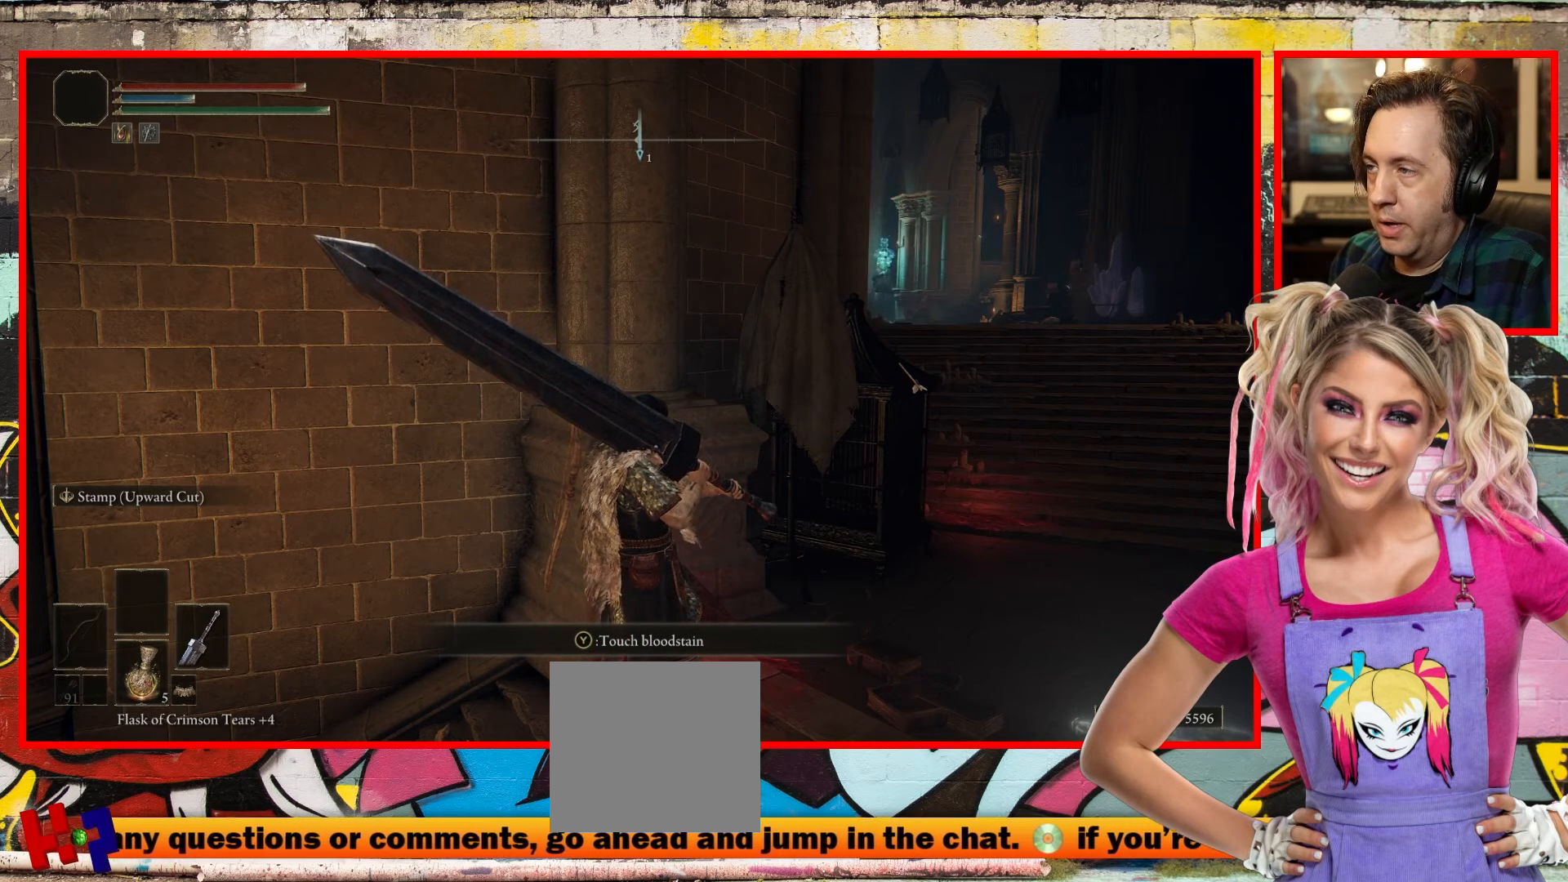
{"buttons": [], "left_stick": "center", "right_stick": "center", "events": []}
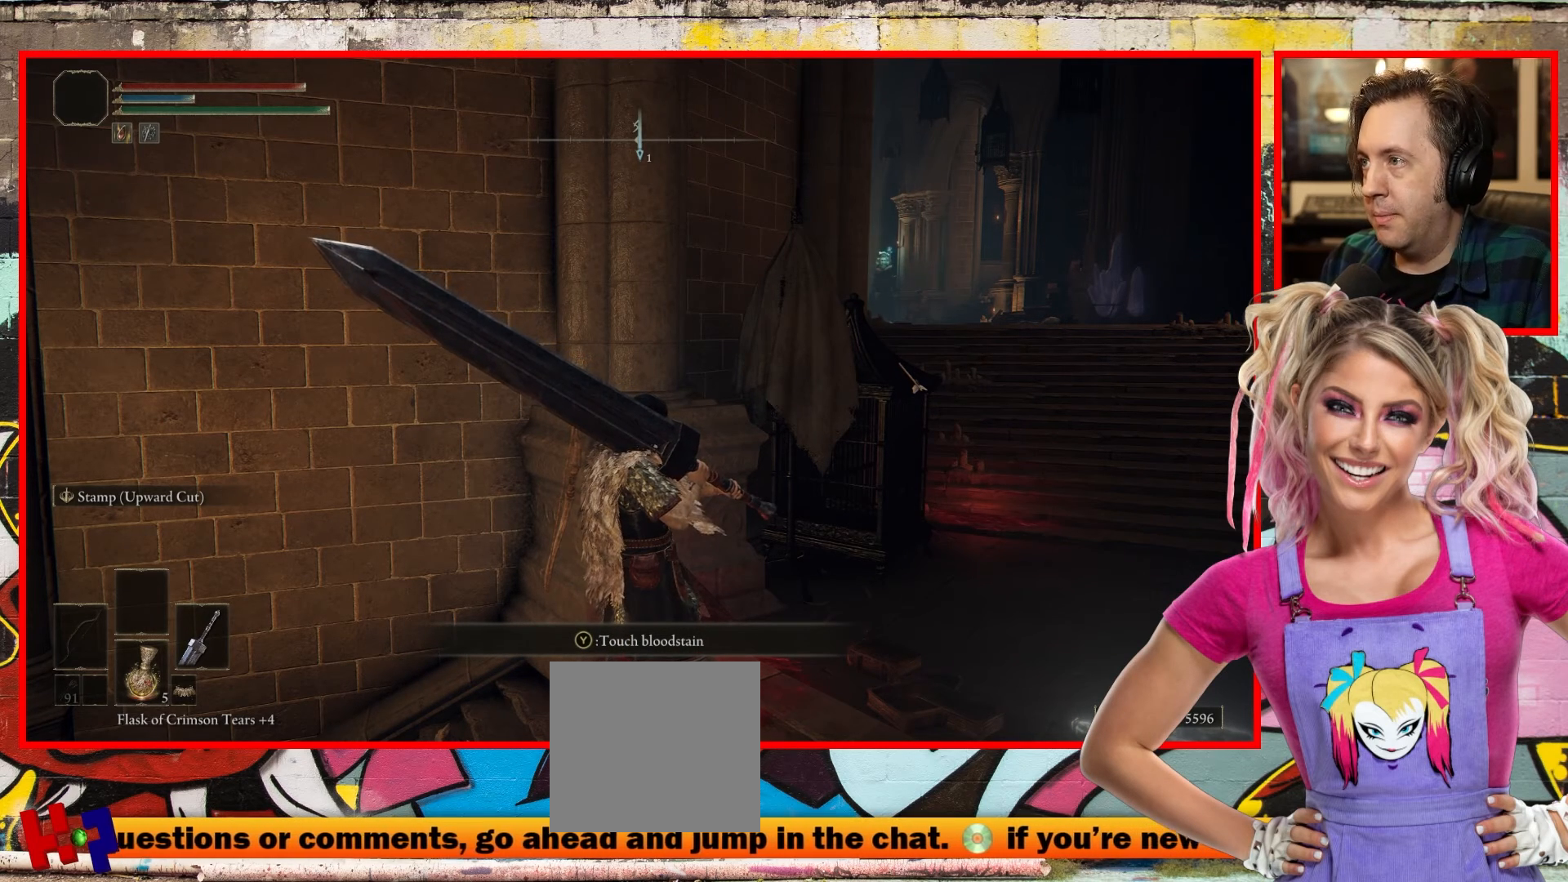
{"buttons": [], "left_stick": "center", "right_stick": "center", "events": []}
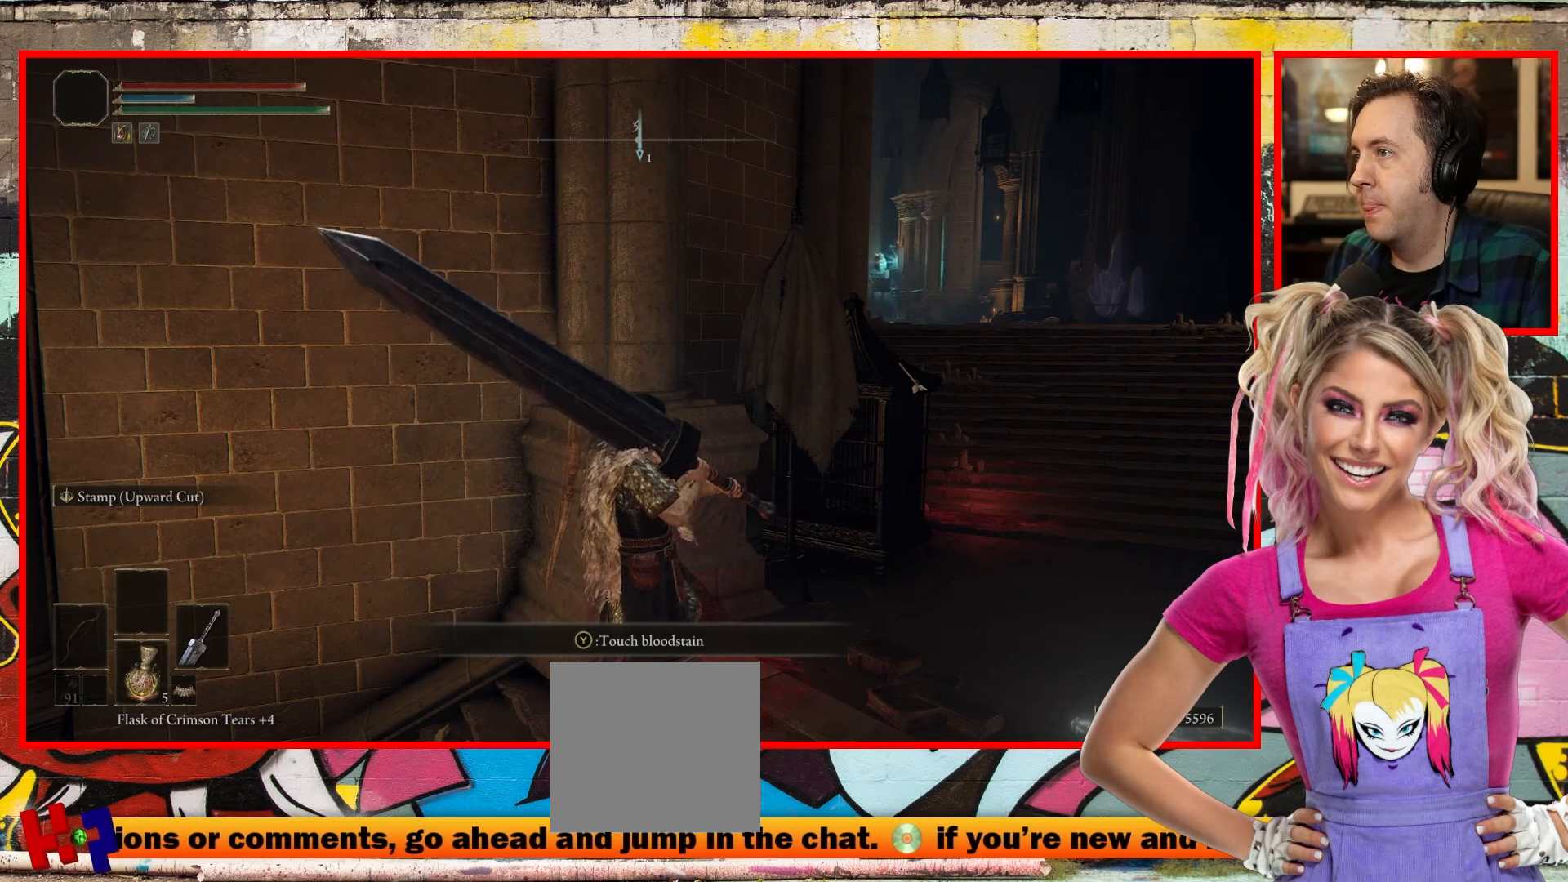
{"buttons": [], "left_stick": "center", "right_stick": "down-right", "events": [[450, "right_stick", "down-right"]]}
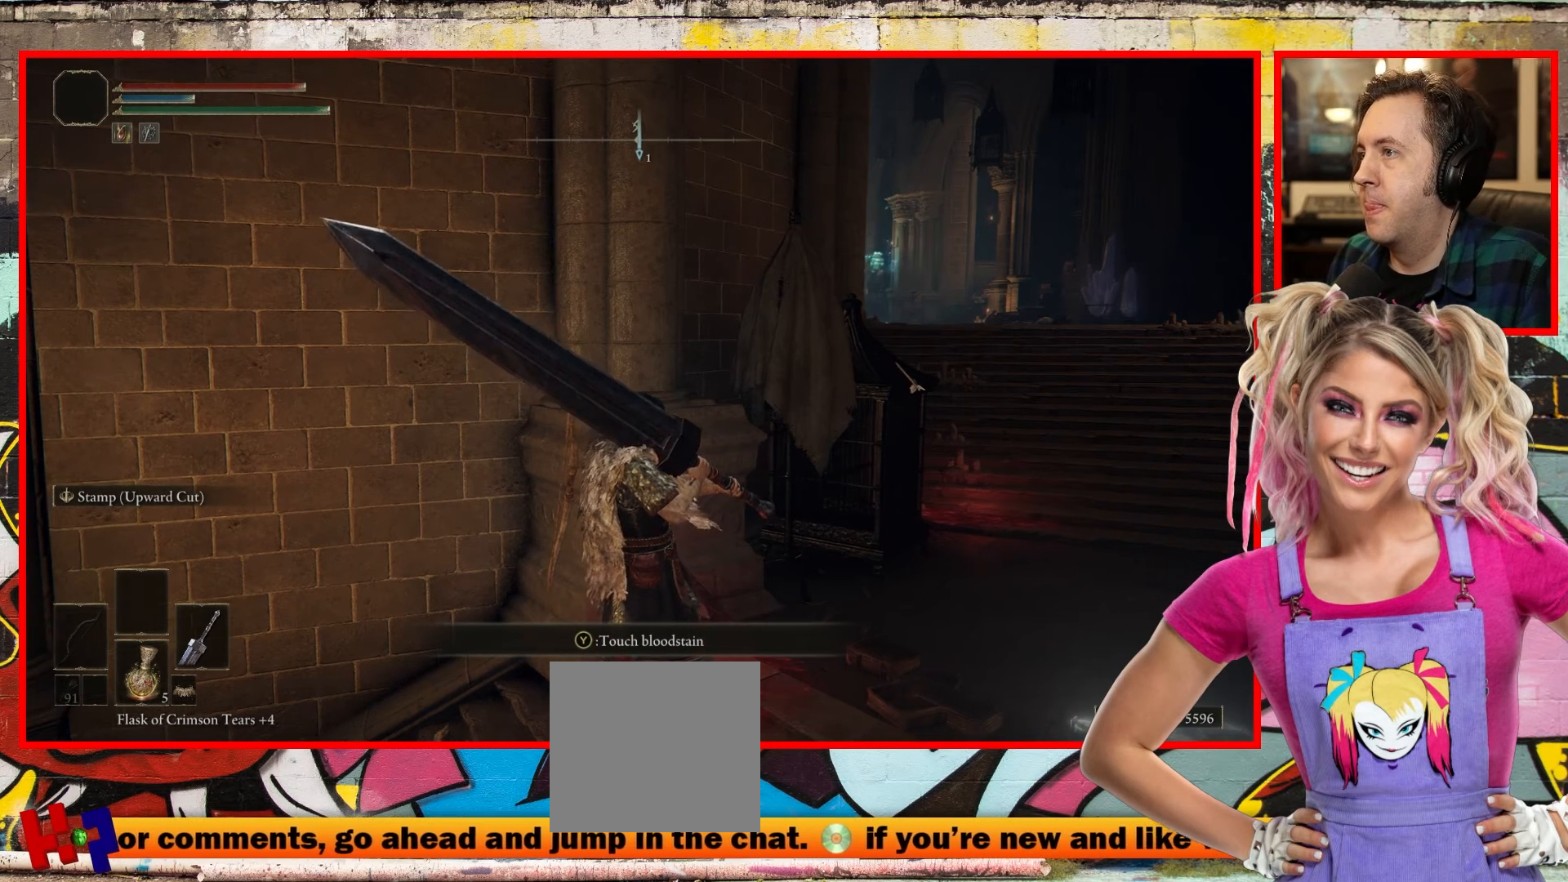
{"buttons": [], "left_stick": "center", "right_stick": "center", "events": [[133, "right_stick", "center"]]}
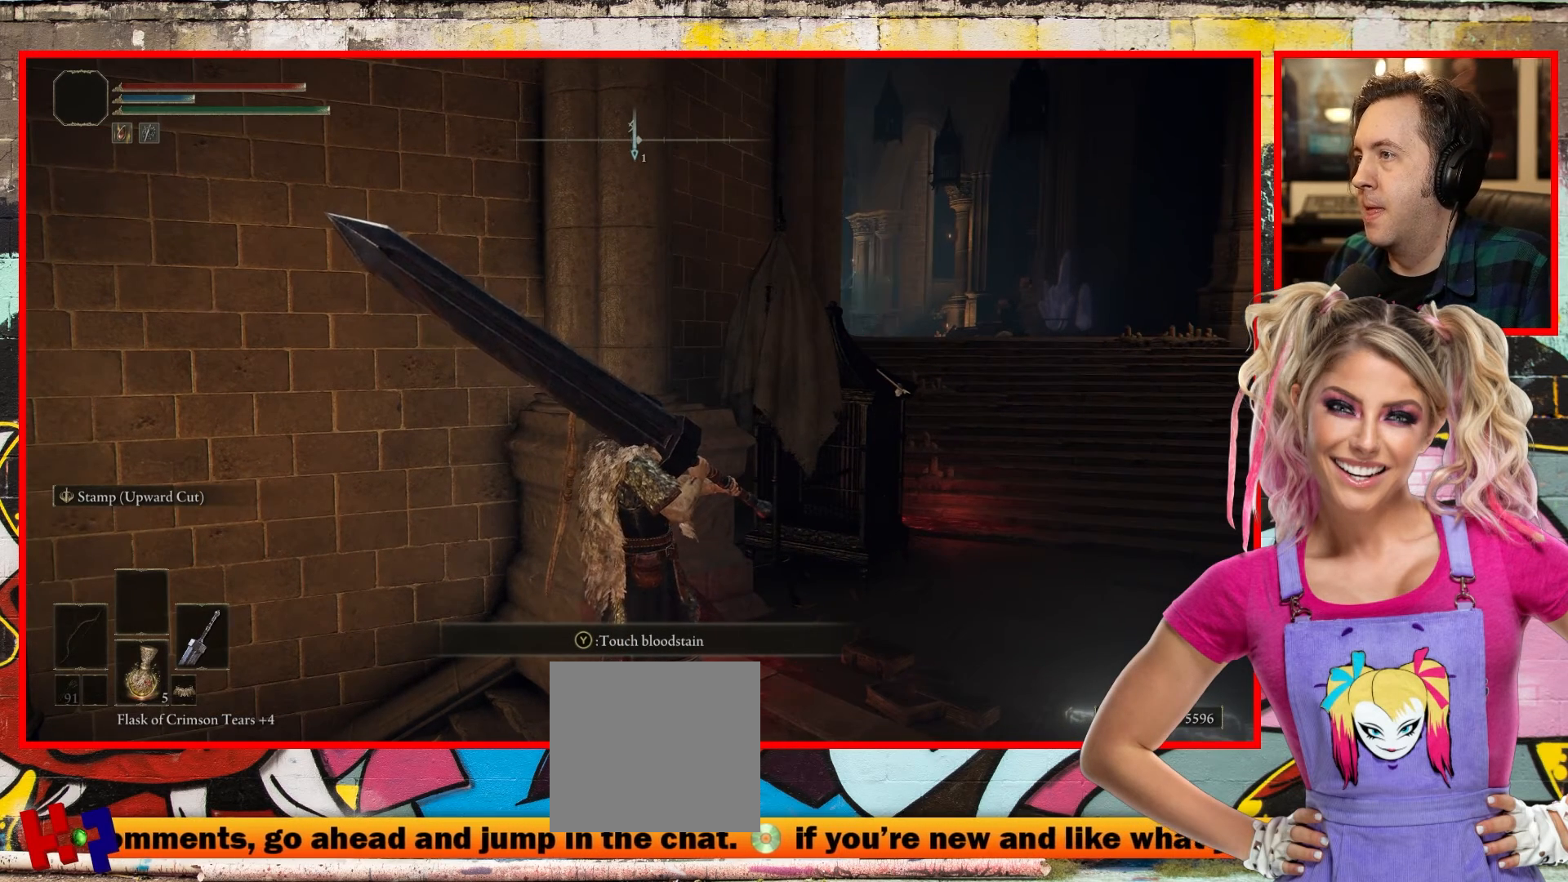
{"buttons": [], "left_stick": "center", "right_stick": "left", "events": [[417, "right_stick", "left"]]}
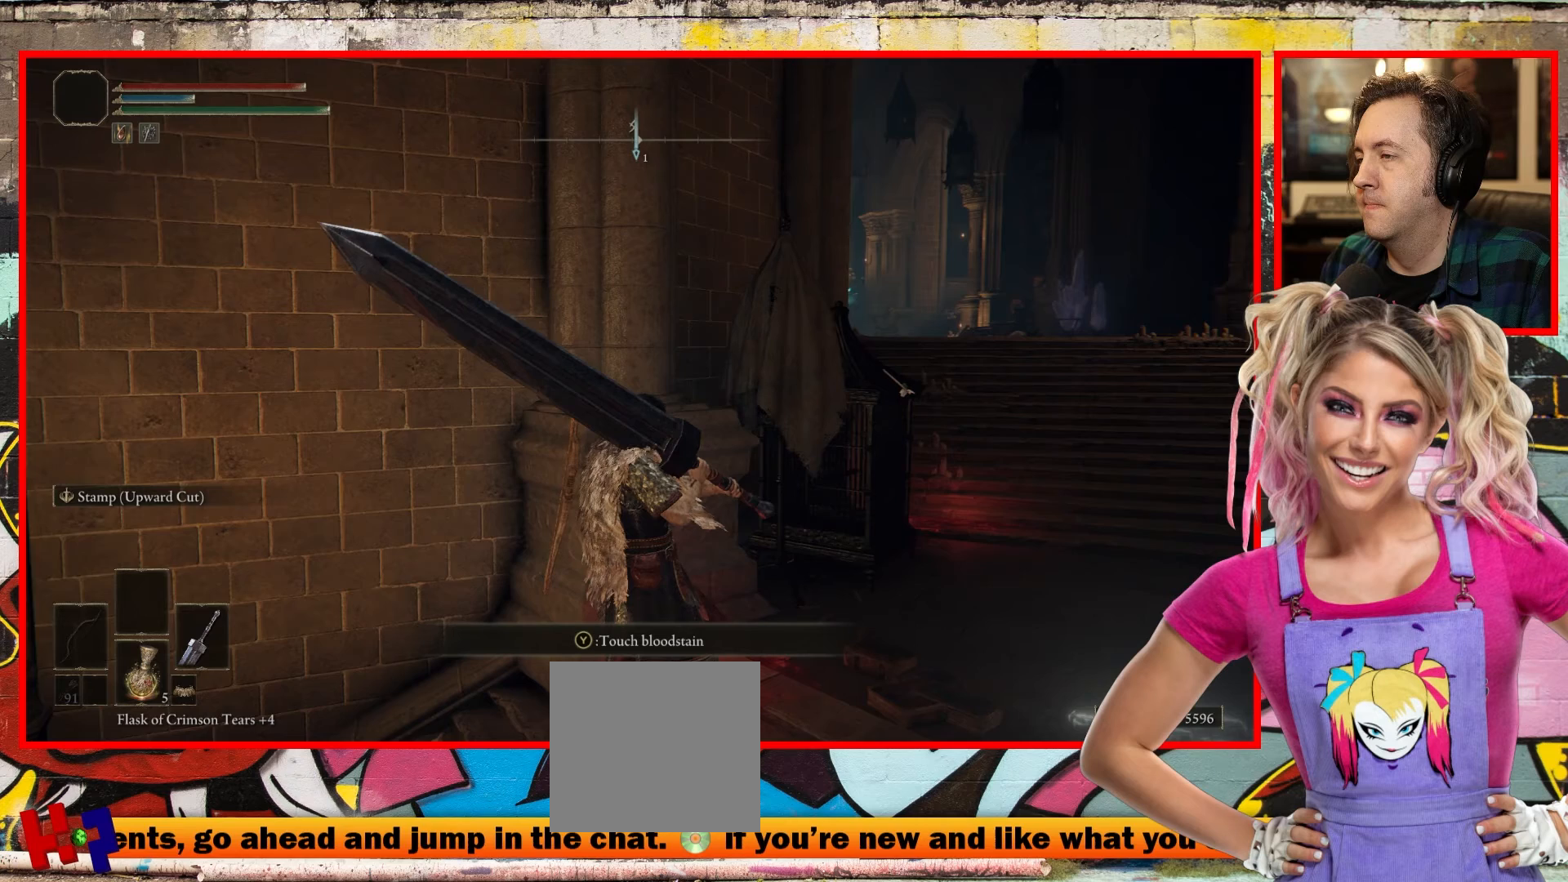
{"buttons": [], "left_stick": "center", "right_stick": "left", "events": [[50, "right_stick", "center"], [400, "right_stick", "left"]]}
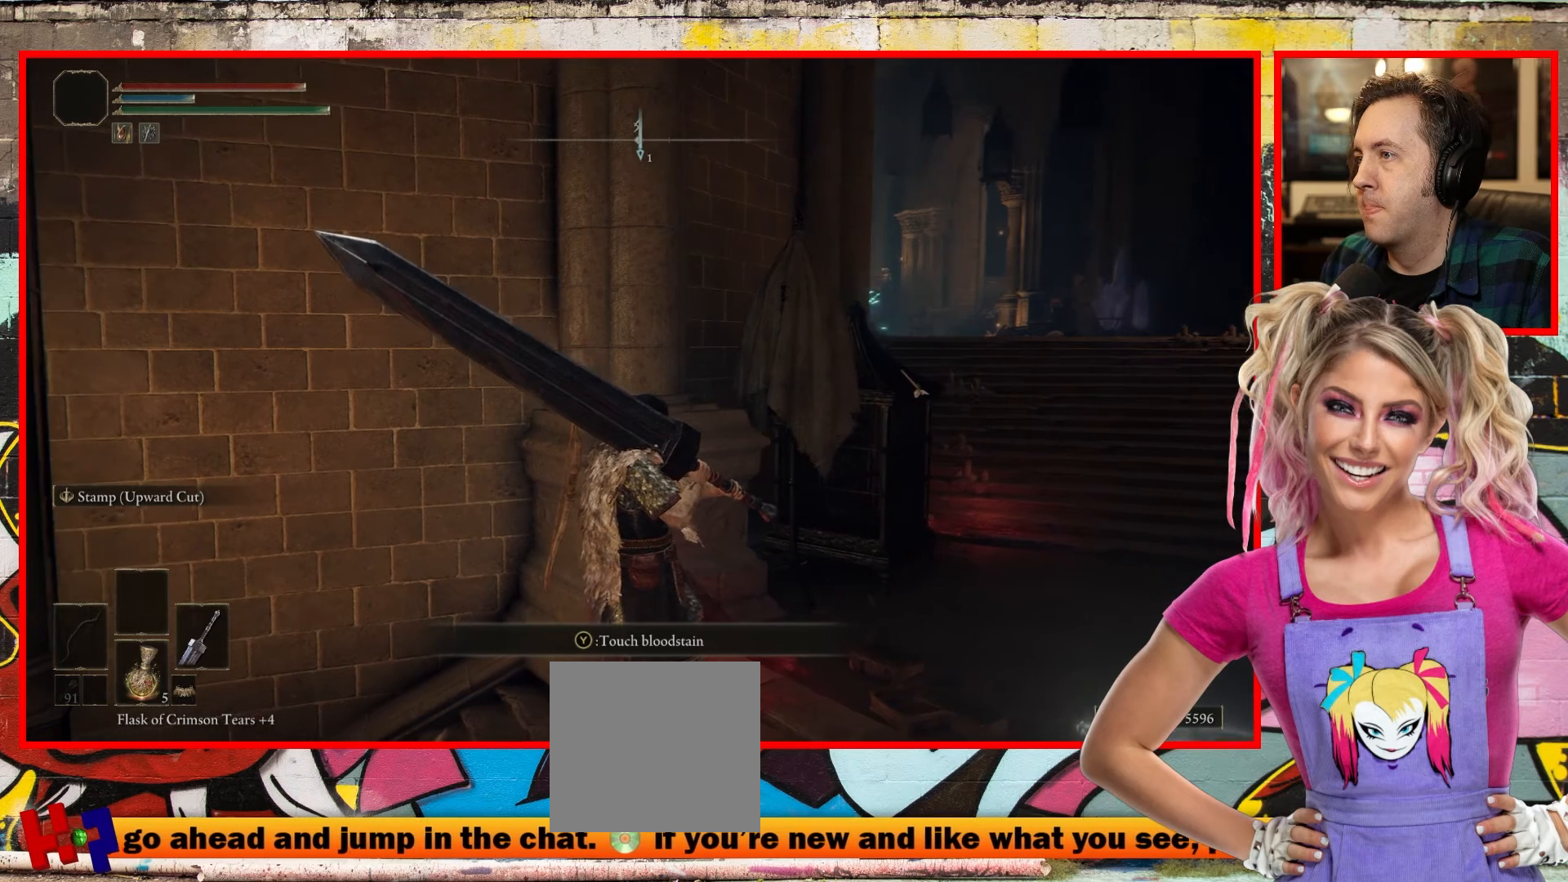
{"buttons": [], "left_stick": "center", "right_stick": "center", "events": [[100, "right_stick", "center"]]}
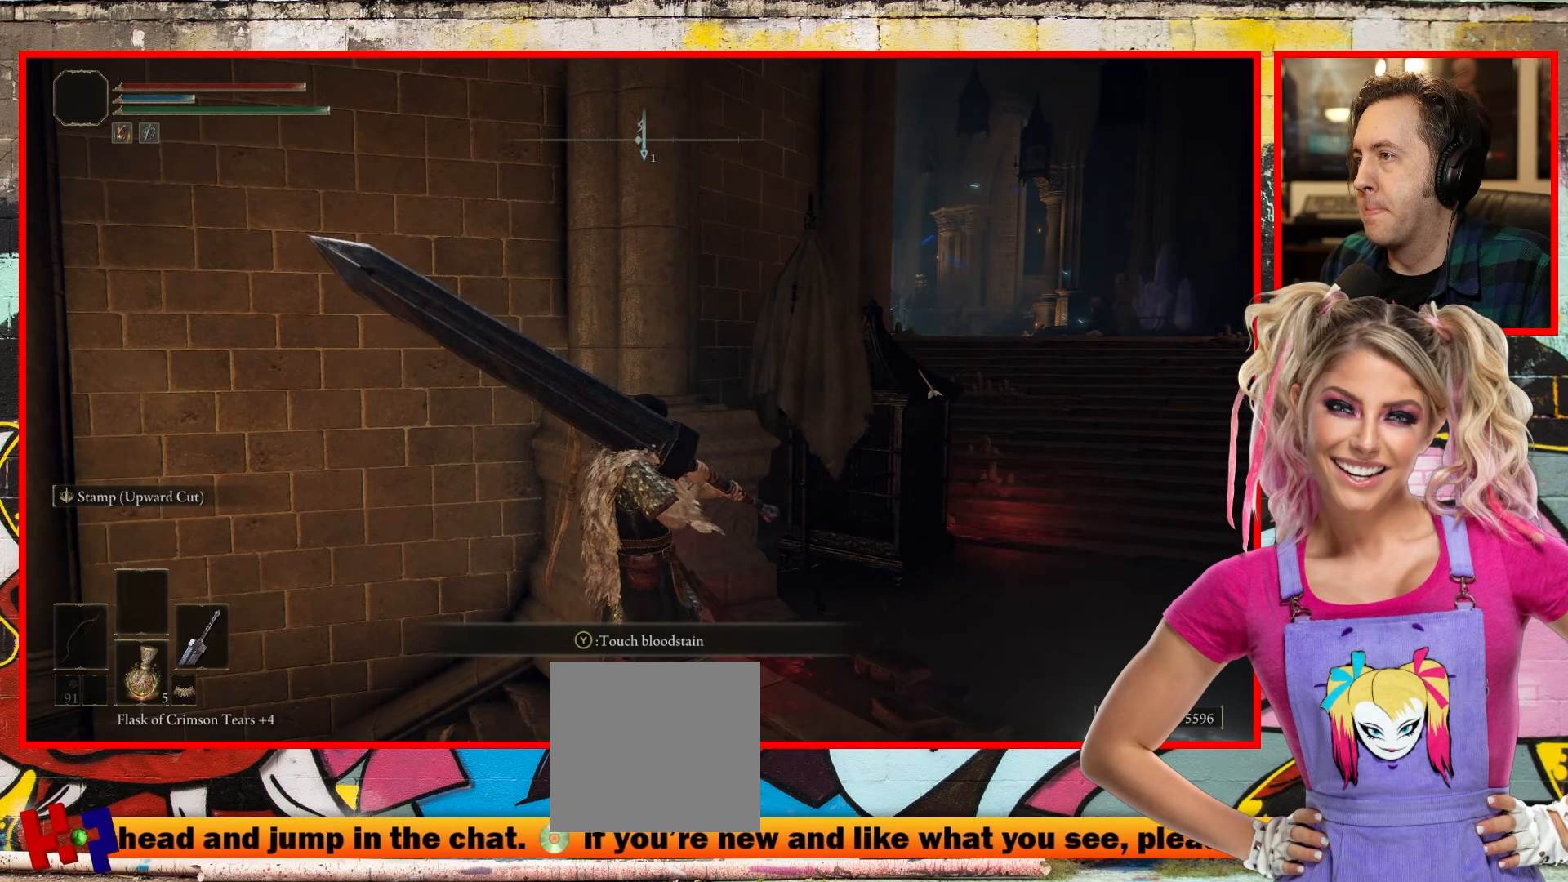
{"buttons": [], "left_stick": "center", "right_stick": "center", "events": []}
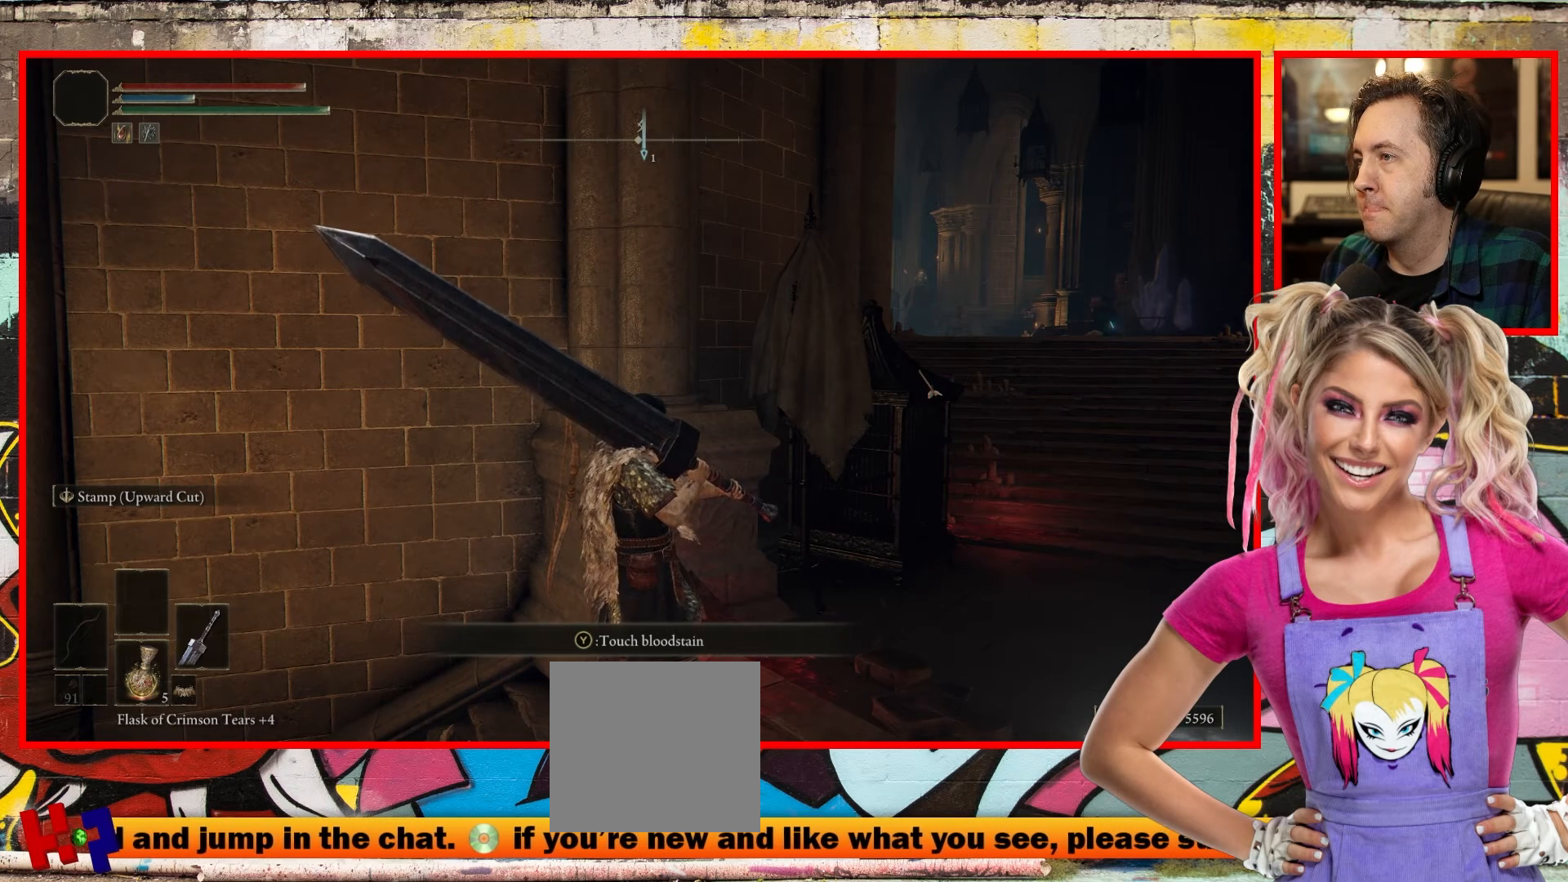
{"buttons": [], "left_stick": "center", "right_stick": "center", "events": []}
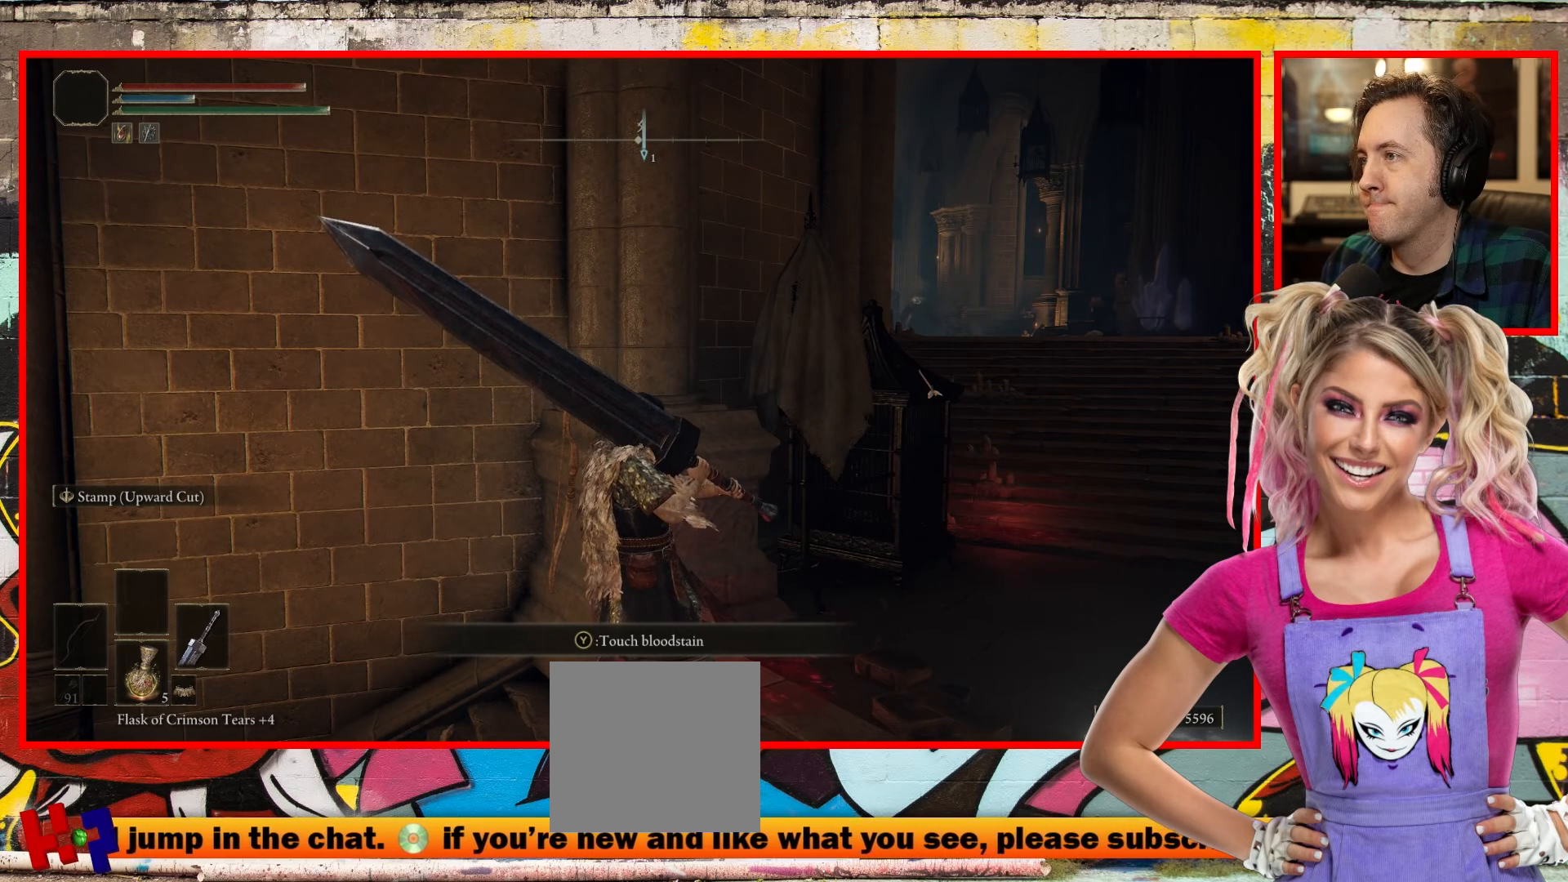
{"buttons": [], "left_stick": "center", "right_stick": "center", "events": []}
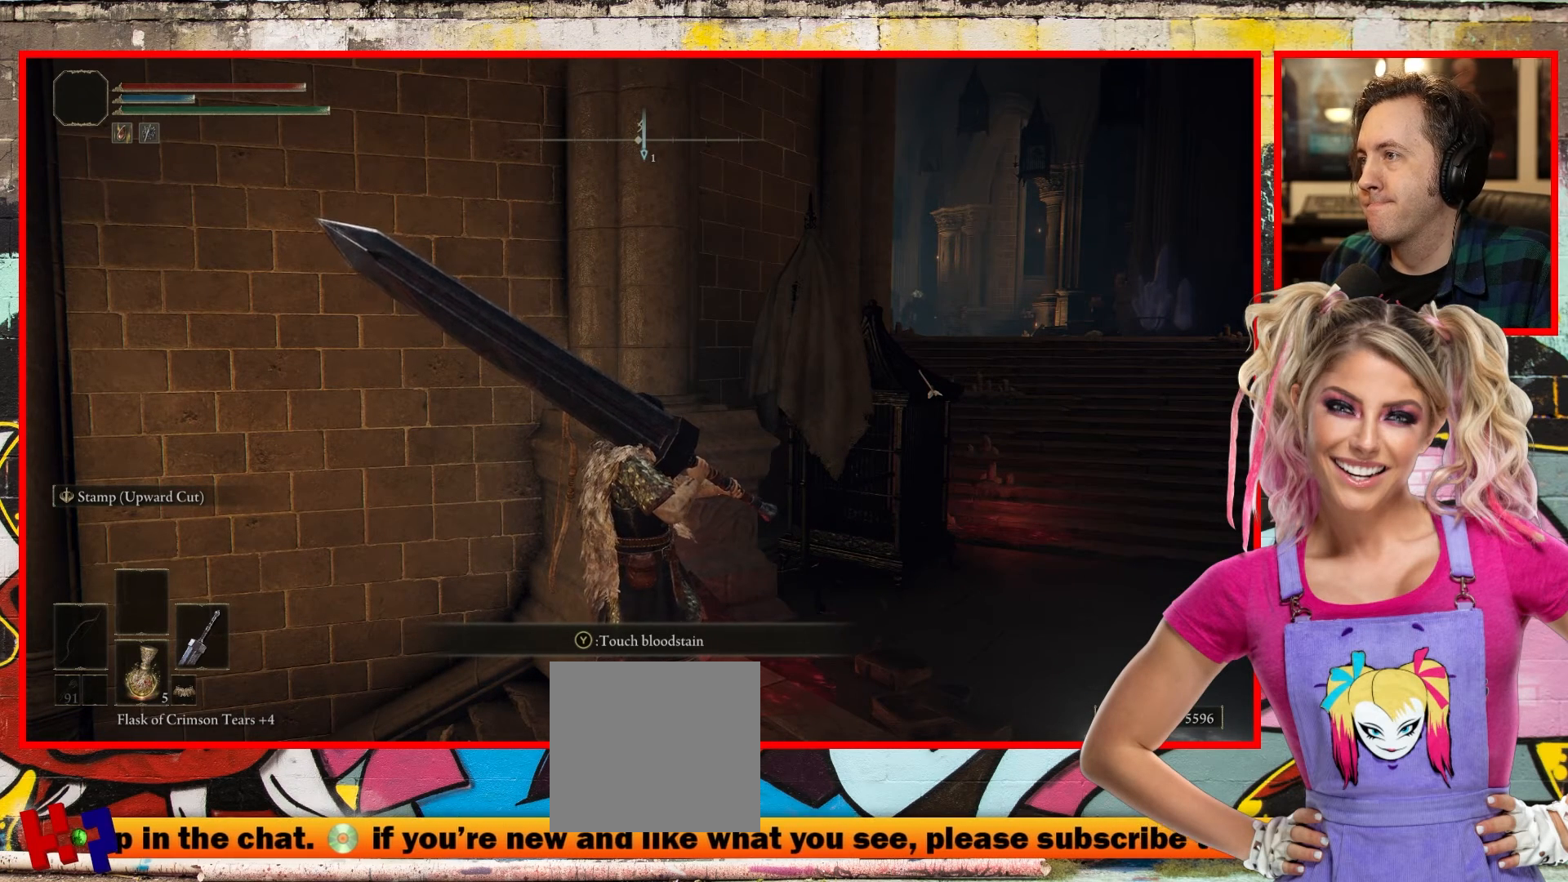
{"buttons": [], "left_stick": "center", "right_stick": "center", "events": []}
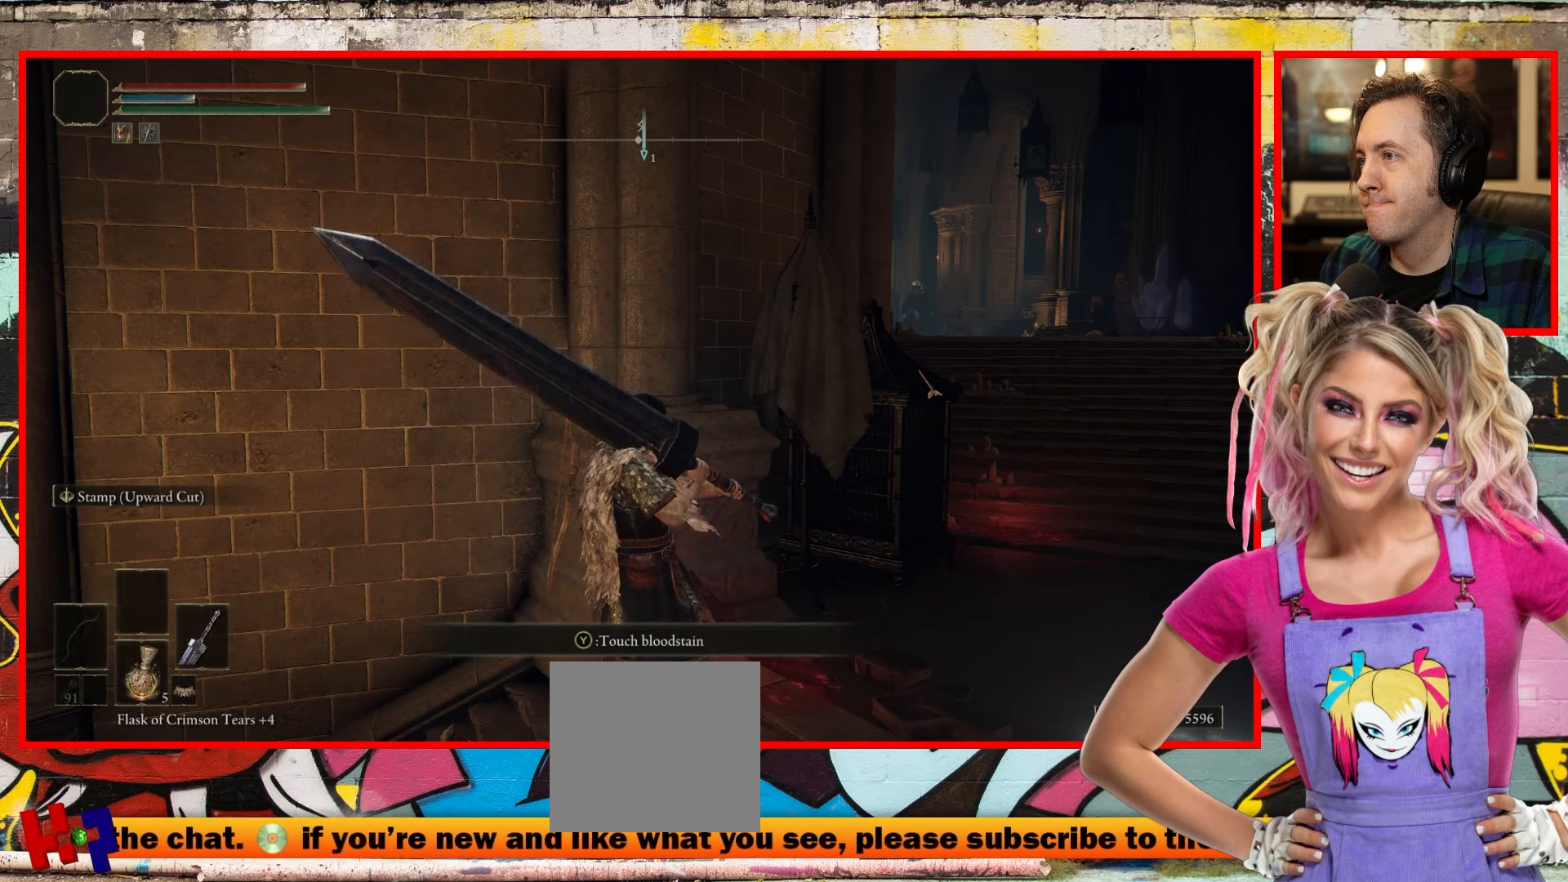
{"buttons": [], "left_stick": "center", "right_stick": "center", "events": []}
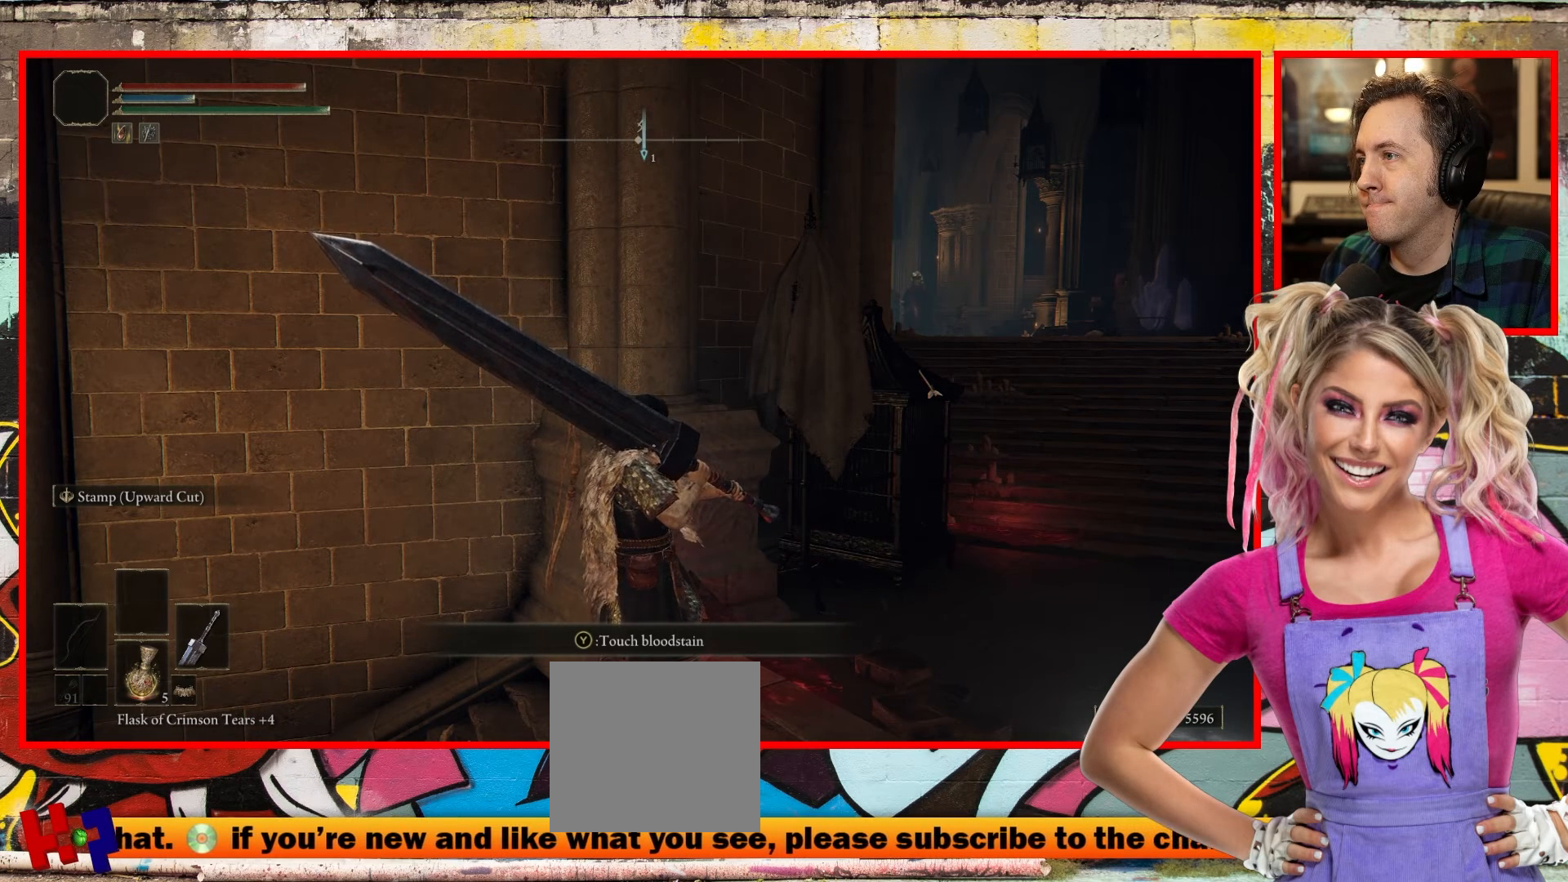
{"buttons": [], "left_stick": "center", "right_stick": "center", "events": []}
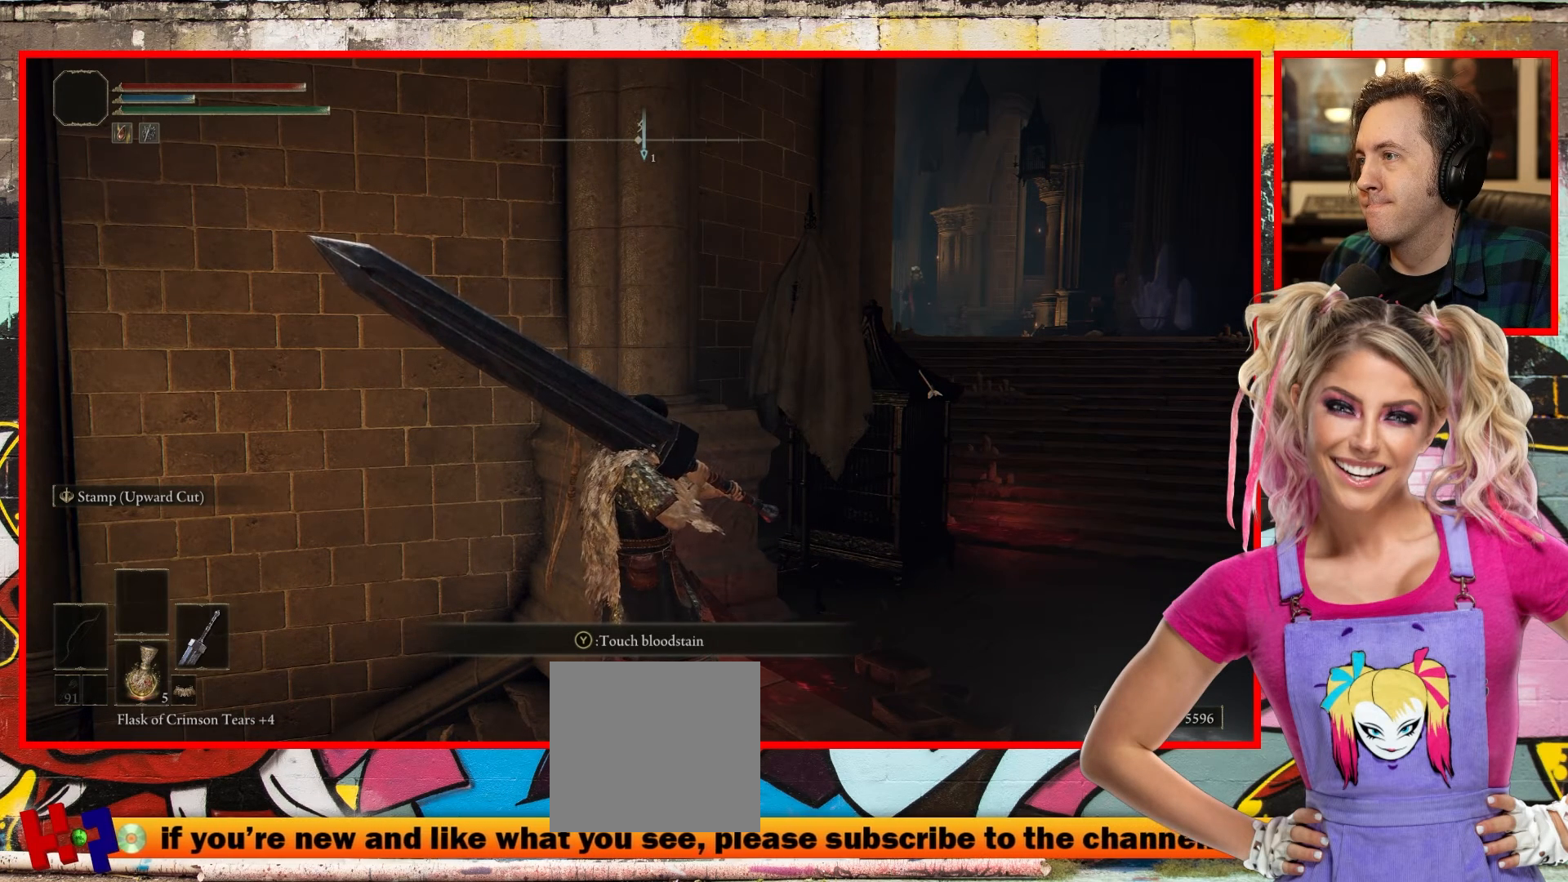
{"buttons": [], "left_stick": "center", "right_stick": "center", "events": []}
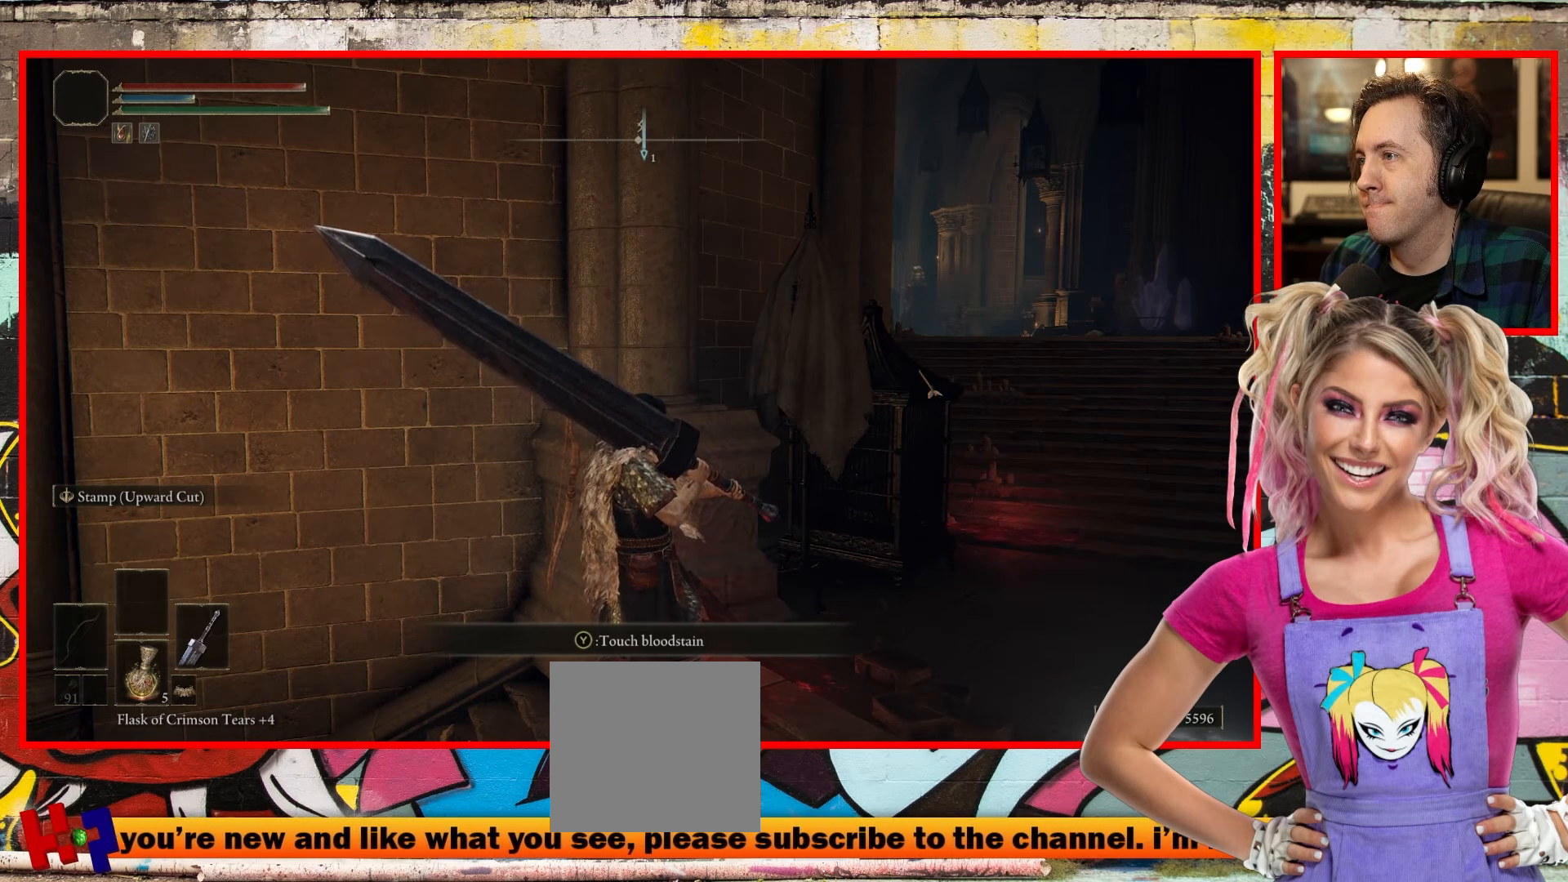
{"buttons": [], "left_stick": "center", "right_stick": "center", "events": []}
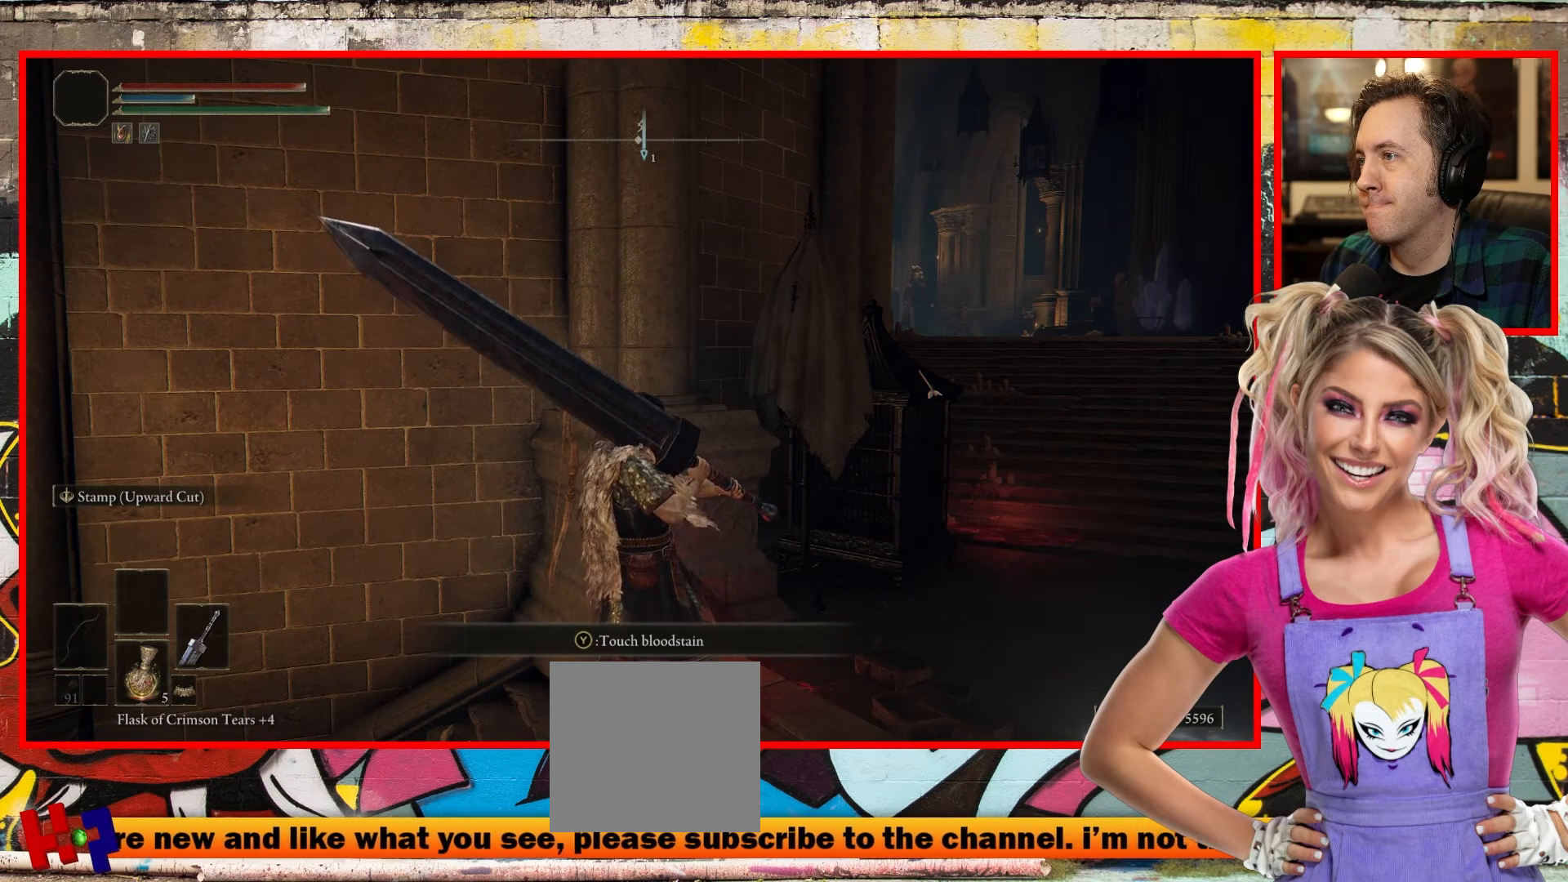
{"buttons": [], "left_stick": "center", "right_stick": "center", "events": []}
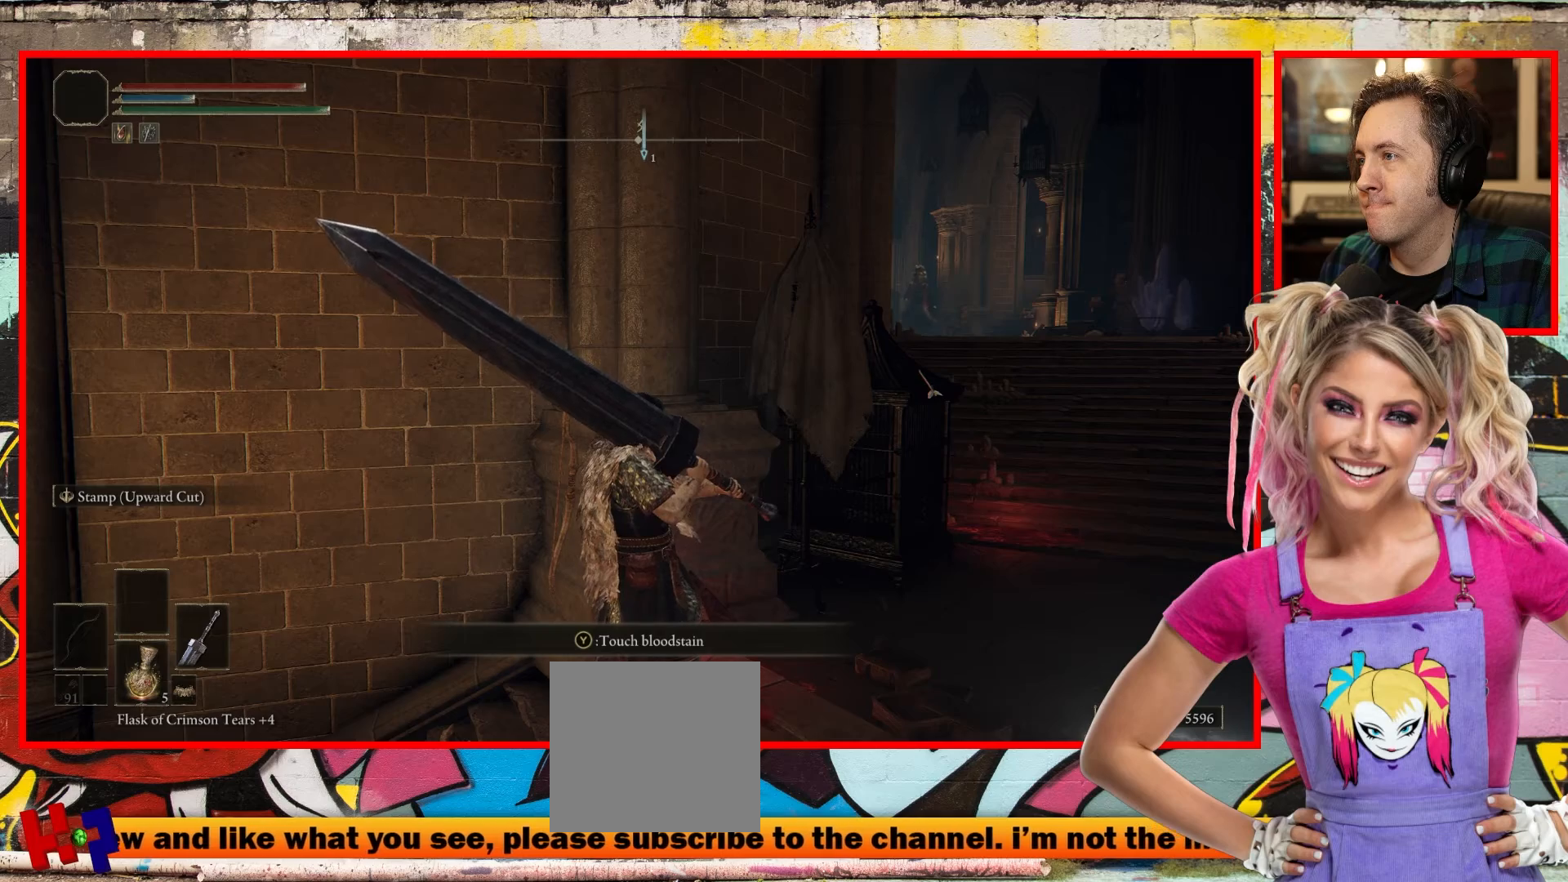
{"buttons": [], "left_stick": "center", "right_stick": "right", "events": [[233, "right_stick", "right"]]}
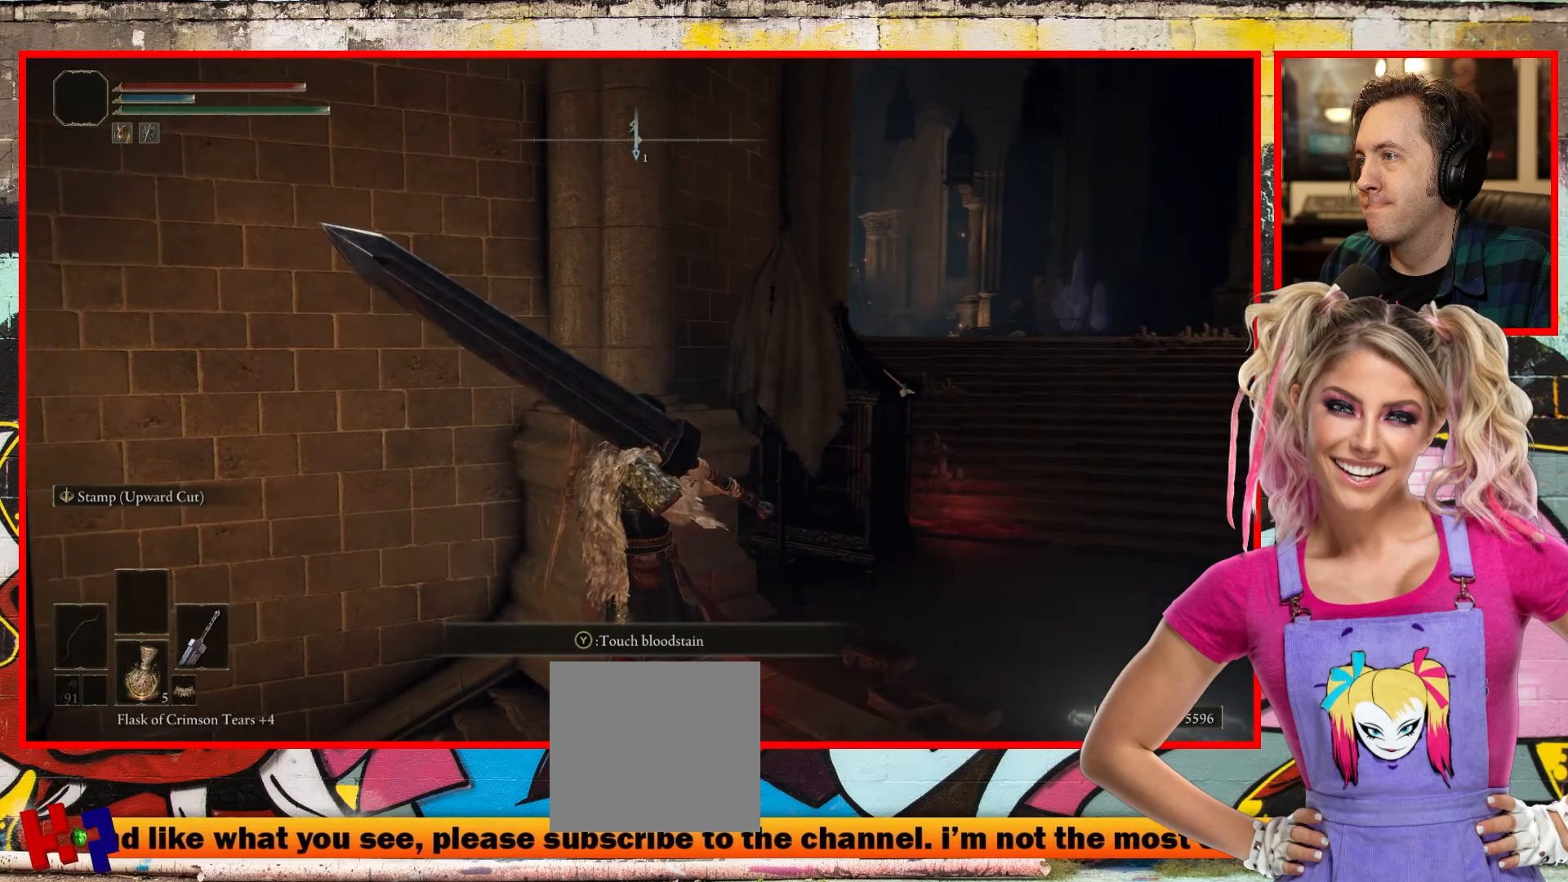
{"buttons": [], "left_stick": "center", "right_stick": "center", "events": [[217, "right_stick", "center"]]}
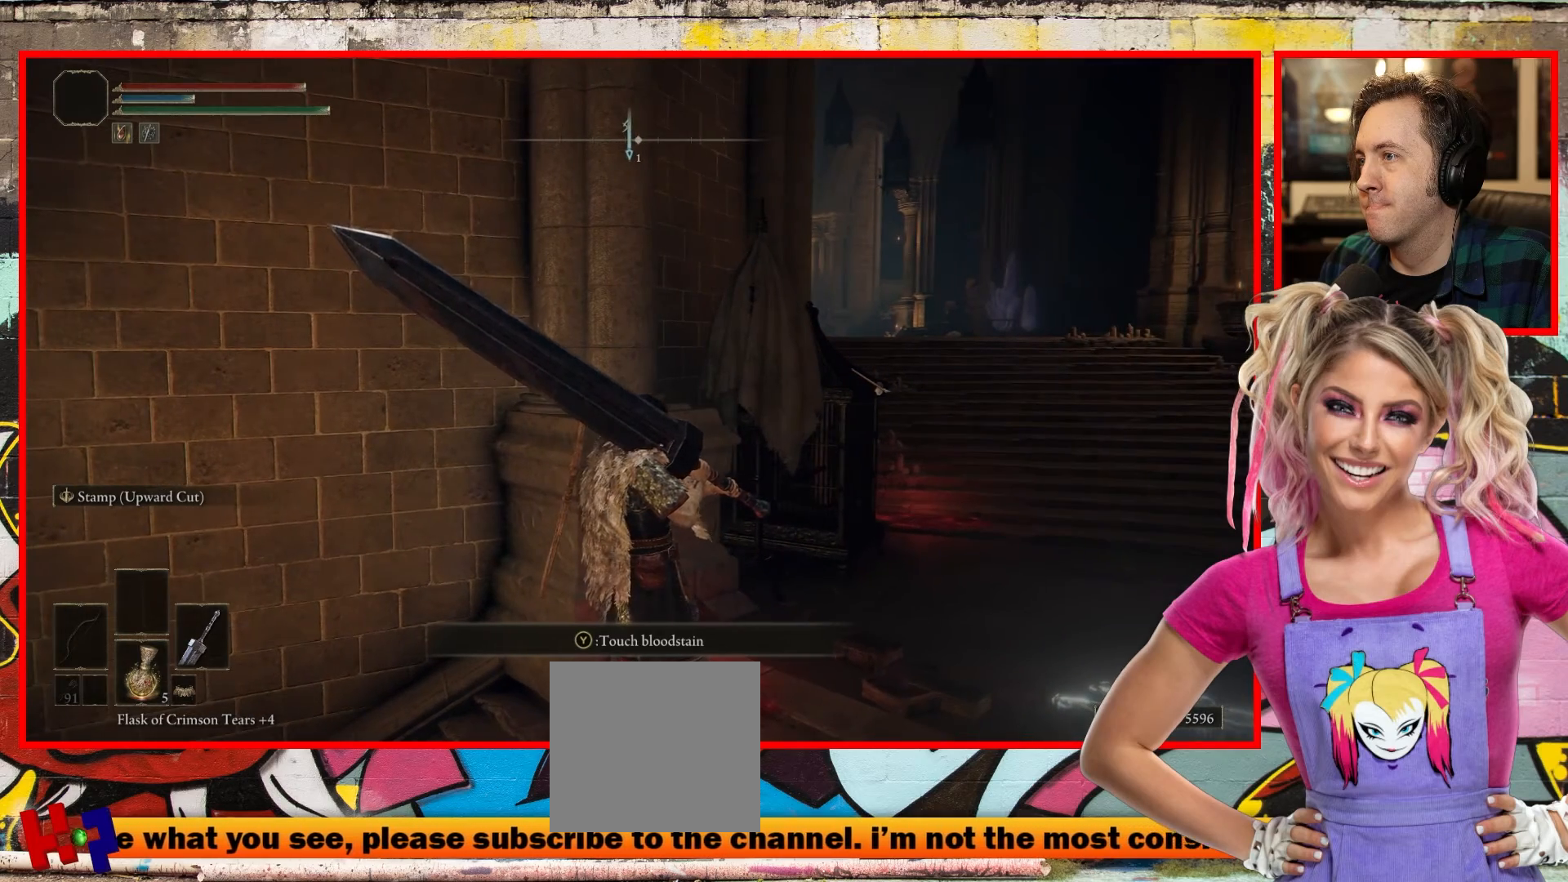
{"buttons": [], "left_stick": "center", "right_stick": "center", "events": [[167, "right_stick", "left"], [333, "right_stick", "center"]]}